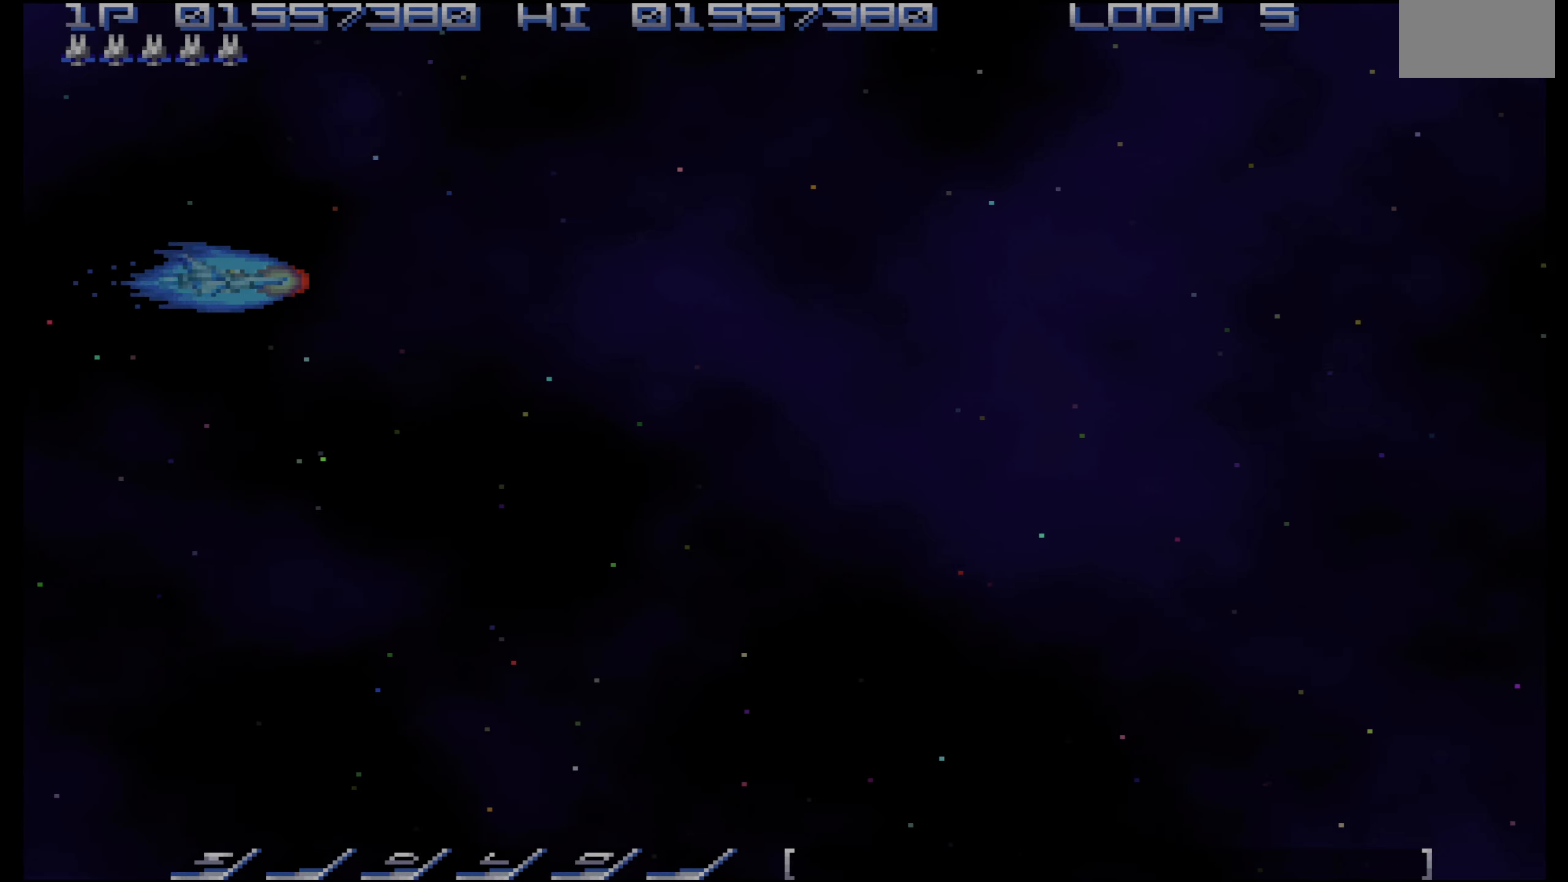
Gameplay with a controller (PlayStation layout); each line is a JSON object with the inputs held at the frame after it. "events" lists button and stick changes between this image and that frame as [ms after this image, input, new state], when the widget could be followed in between. Not read: L3 R3.
{"buttons": ["CROSS", "DPAD_DOWN", "DPAD_RIGHT"], "events": [[250, "DPAD_DOWN", "down"], [250, "DPAD_RIGHT", "down"], [317, "CROSS", "down"]]}
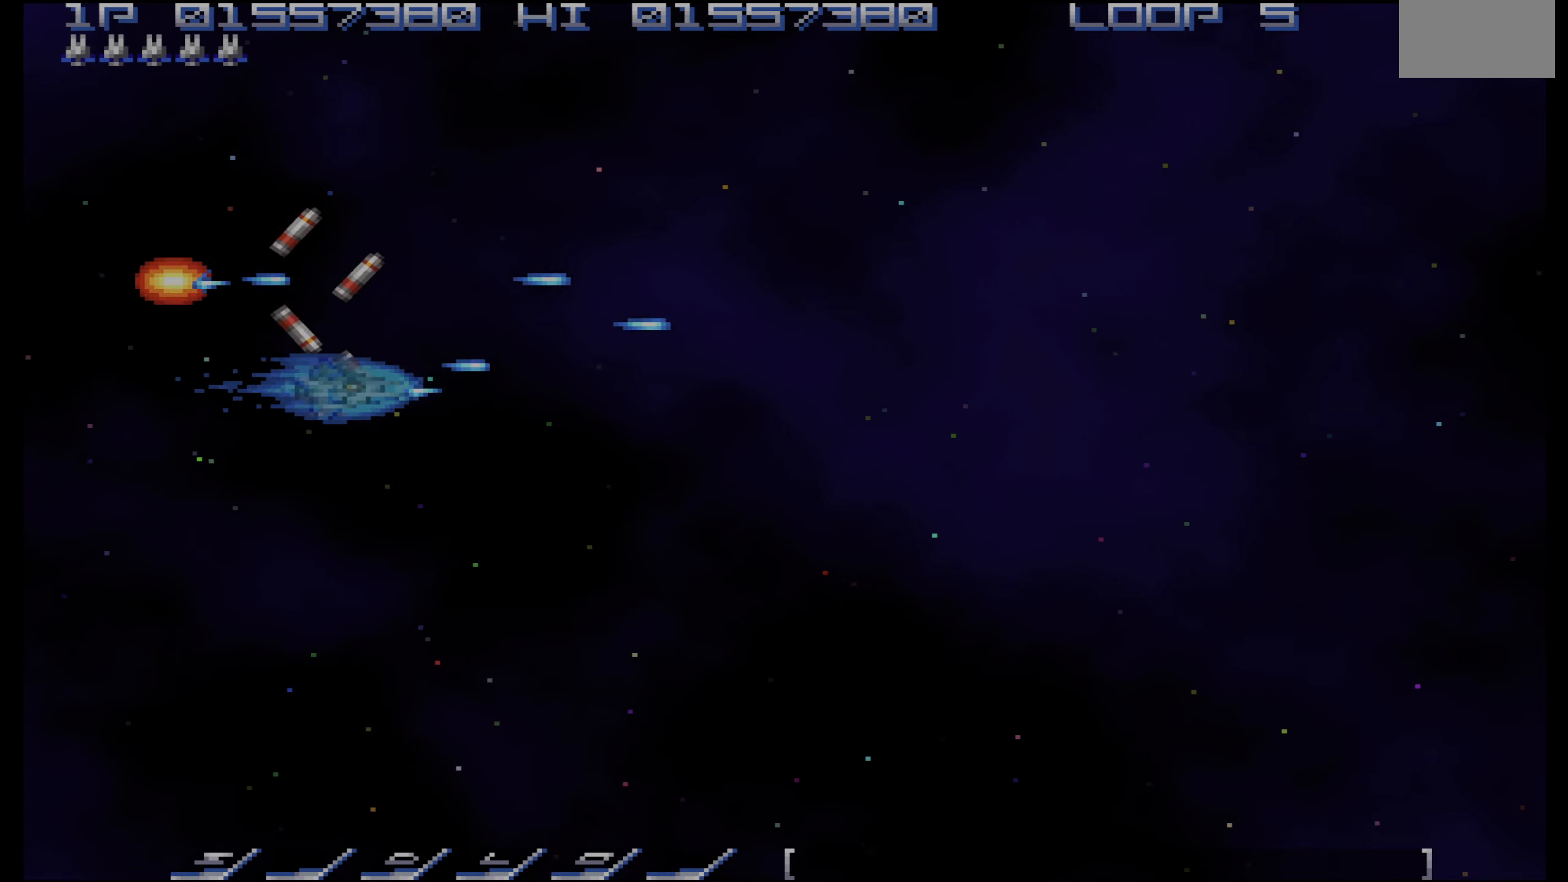
{"buttons": ["CROSS", "DPAD_RIGHT"], "events": [[17, "DPAD_DOWN", "up"], [17, "DPAD_RIGHT", "up"], [300, "DPAD_DOWN", "down"], [334, "DPAD_DOWN", "up"], [450, "DPAD_RIGHT", "down"]]}
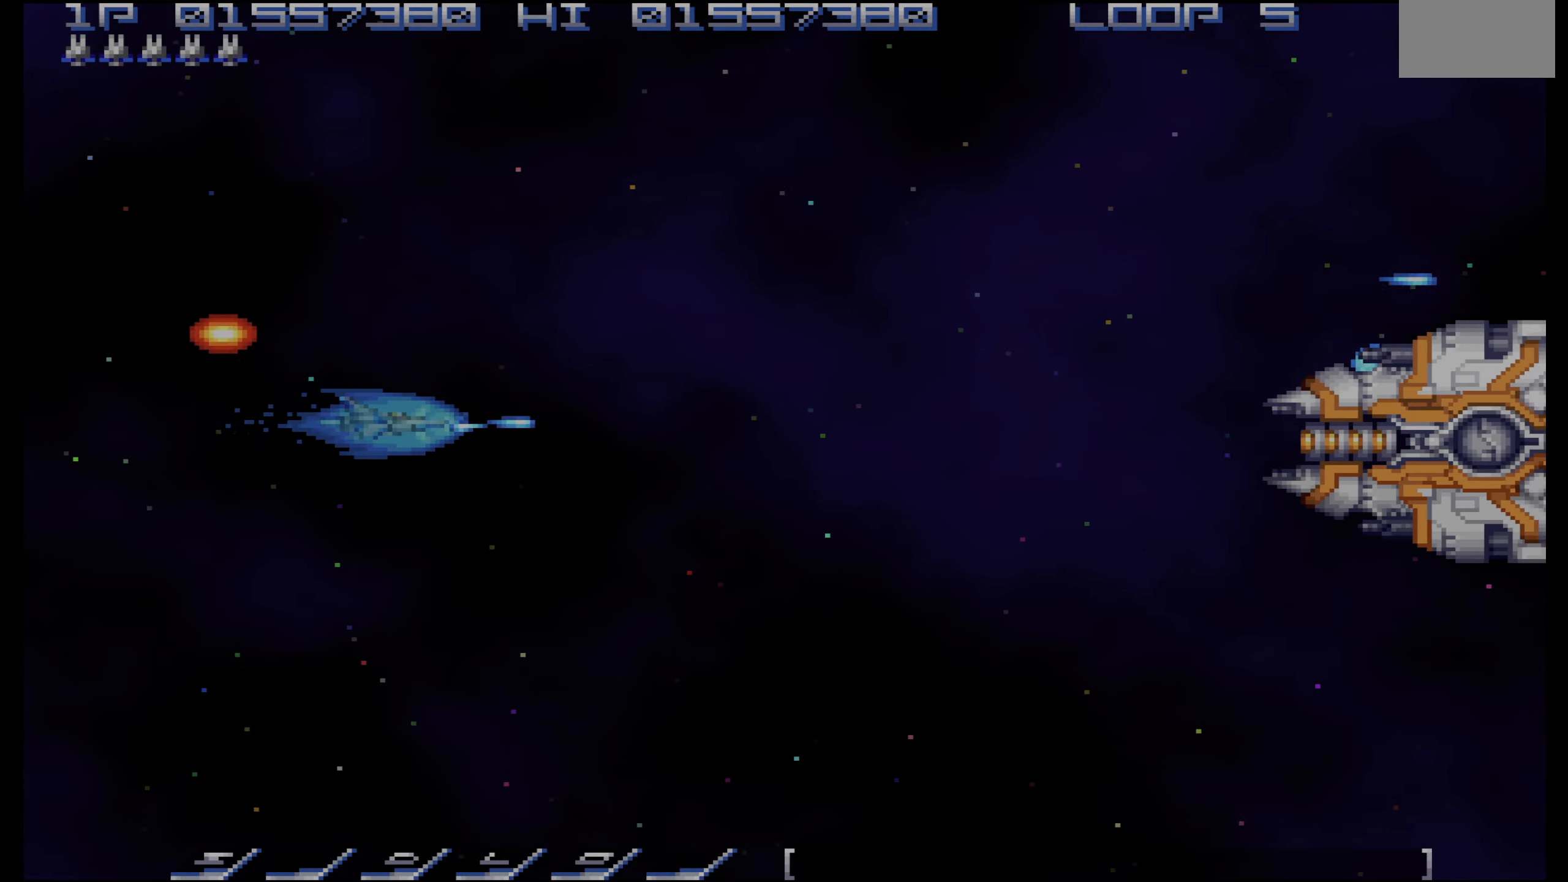
{"buttons": ["CROSS", "DPAD_UP", "DPAD_LEFT"], "events": [[100, "DPAD_RIGHT", "up"], [217, "DPAD_UP", "down"], [317, "DPAD_LEFT", "down"], [334, "DPAD_UP", "up"], [400, "DPAD_LEFT", "up"], [417, "DPAD_UP", "down"], [484, "DPAD_LEFT", "down"]]}
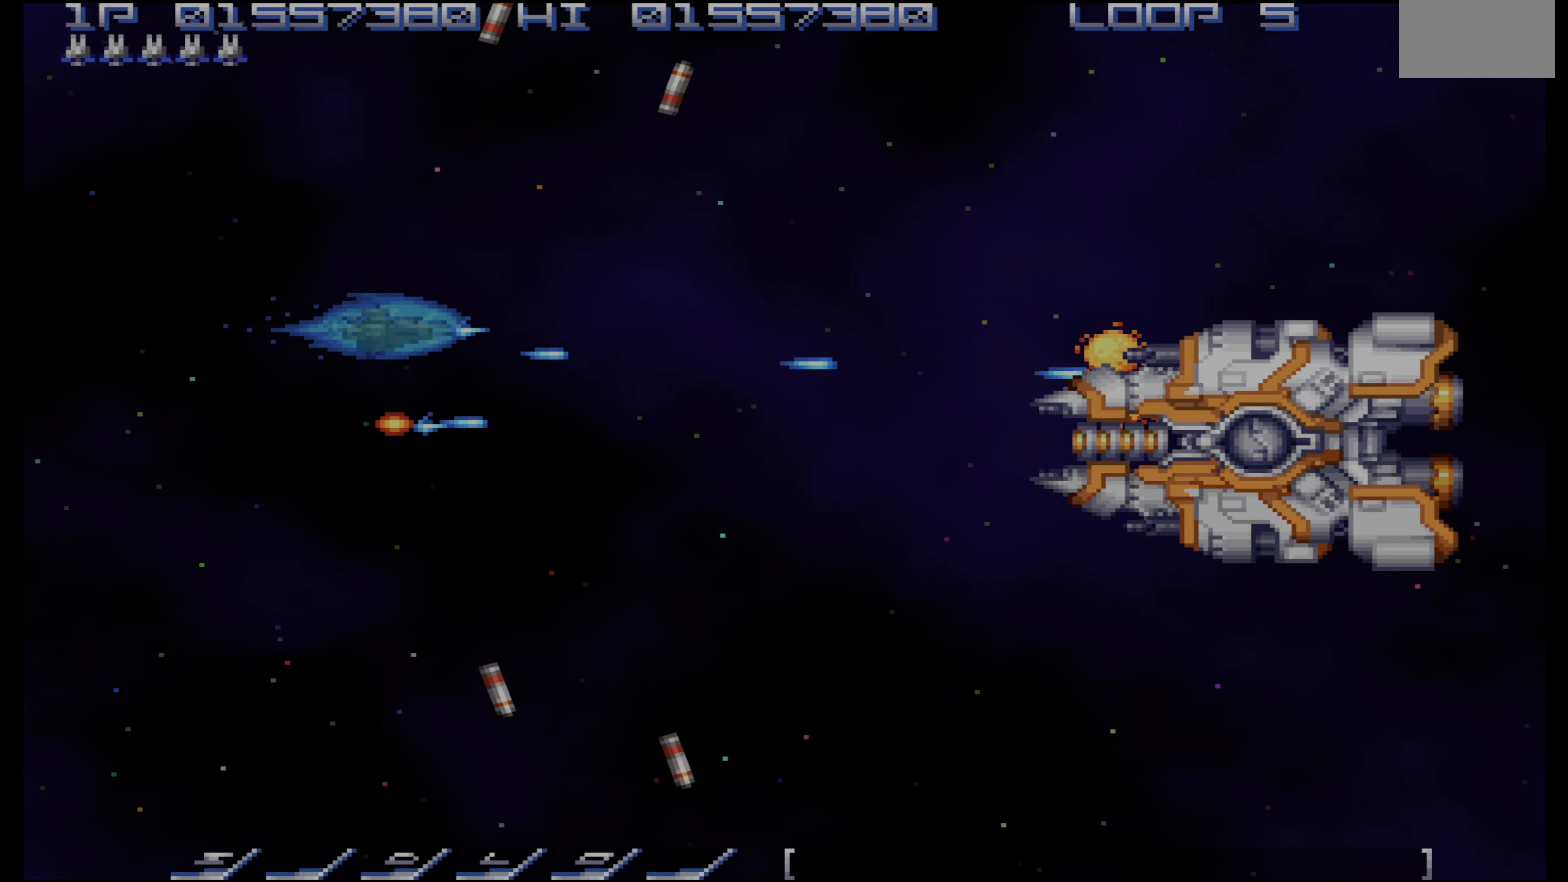
{"buttons": ["CROSS", "DPAD_DOWN"], "events": [[117, "DPAD_LEFT", "up"], [117, "DPAD_UP", "up"], [217, "DPAD_UP", "down"], [317, "DPAD_UP", "up"], [350, "DPAD_LEFT", "down"], [467, "DPAD_LEFT", "up"], [484, "DPAD_DOWN", "down"]]}
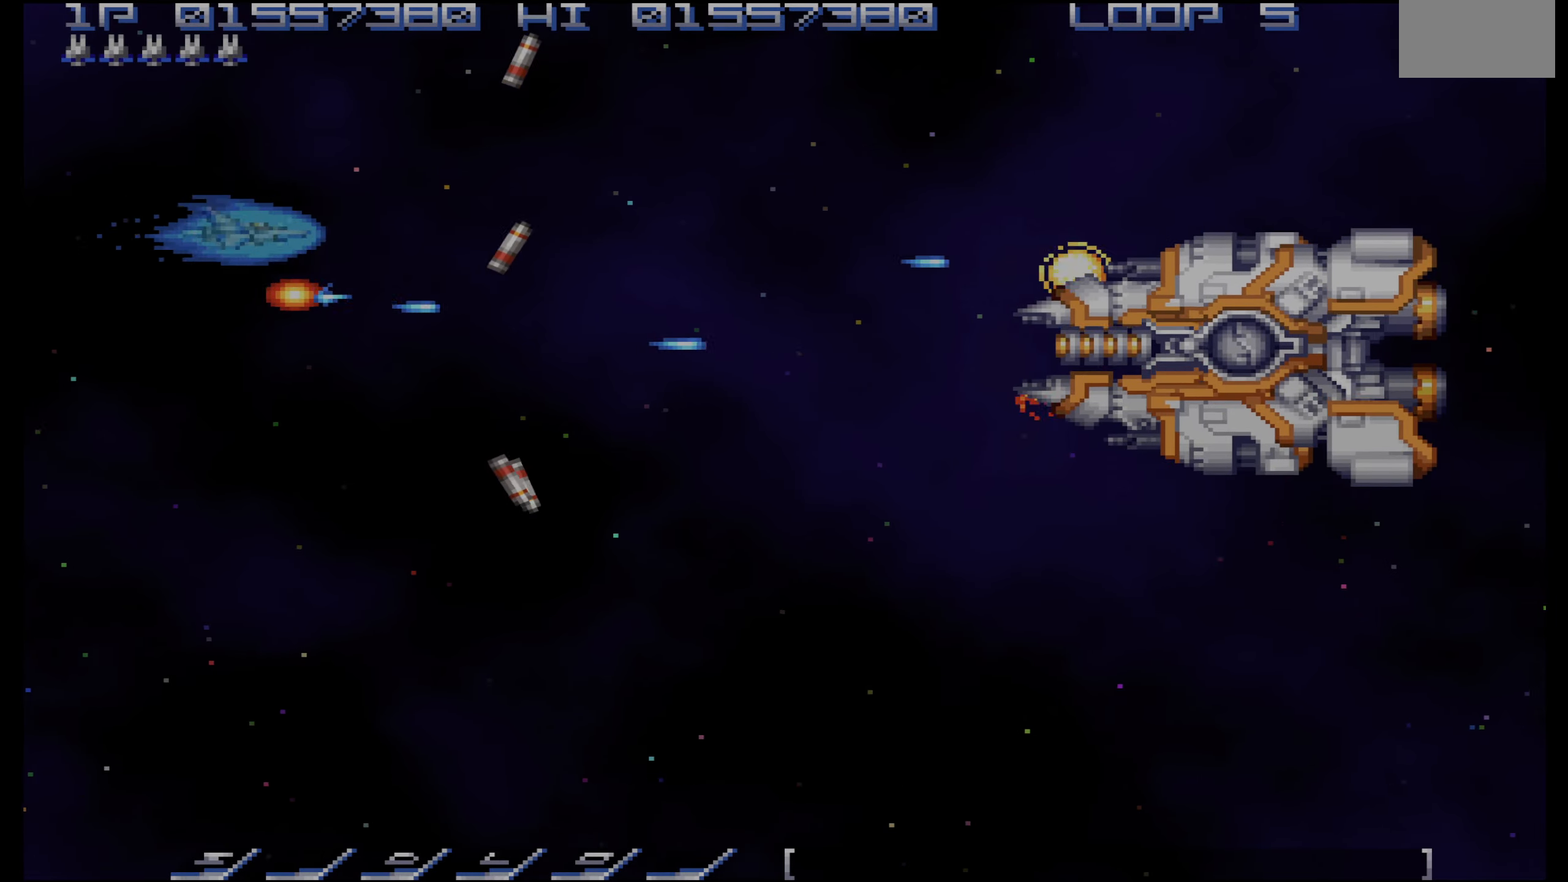
{"buttons": ["CROSS", "DPAD_DOWN", "DPAD_RIGHT"], "events": [[134, "DPAD_DOWN", "up"], [200, "DPAD_DOWN", "down"], [300, "DPAD_DOWN", "up"], [400, "DPAD_DOWN", "down"], [417, "DPAD_RIGHT", "down"]]}
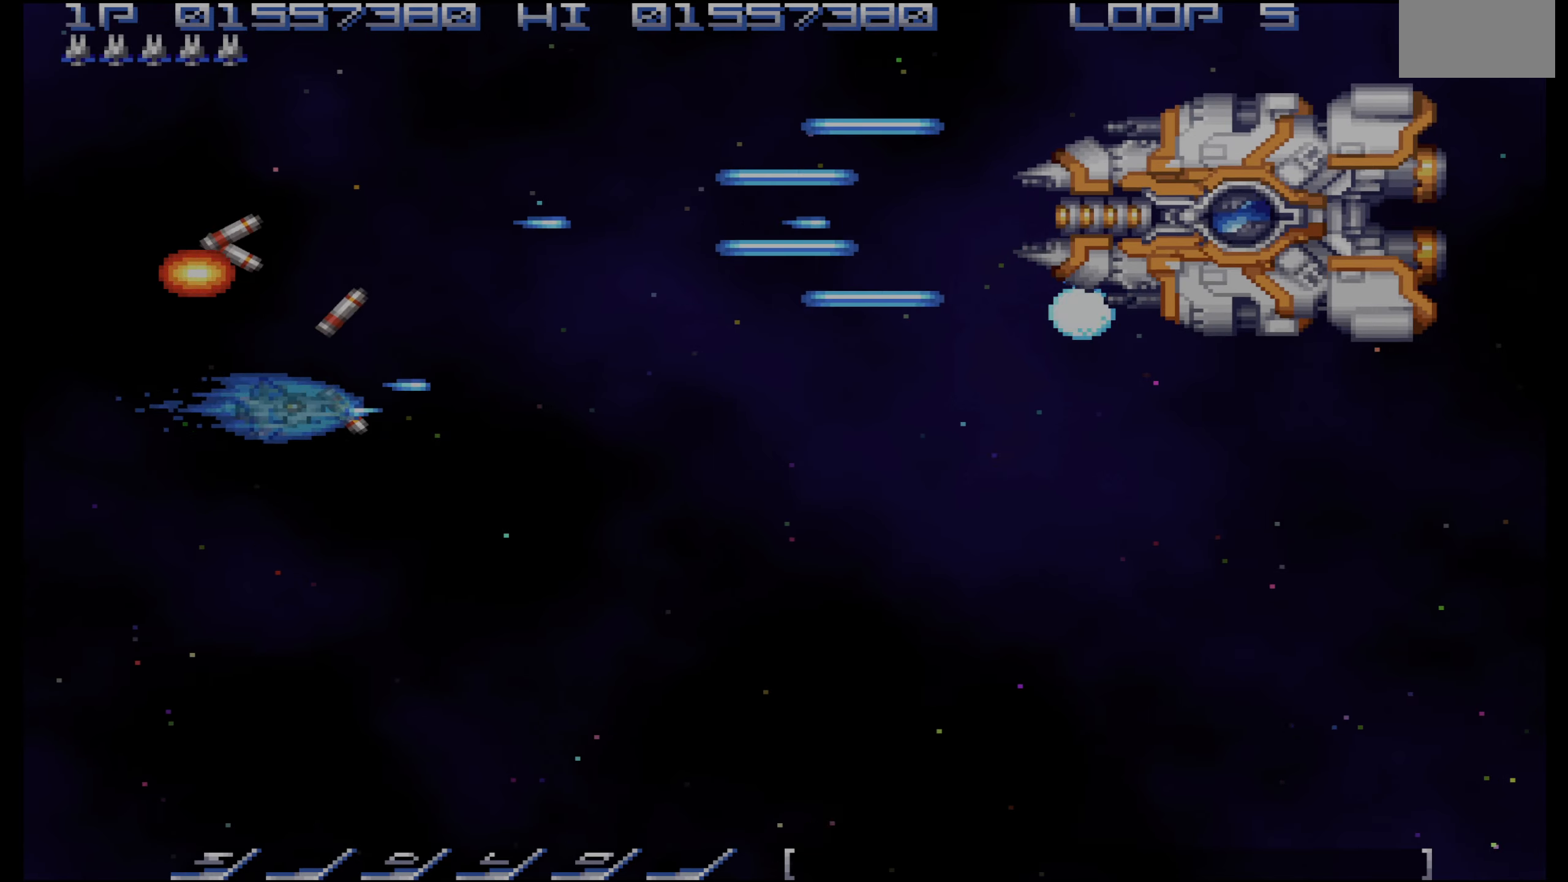
{"buttons": ["CROSS", "DPAD_DOWN", "DPAD_LEFT"], "events": [[117, "DPAD_DOWN", "up"], [117, "DPAD_RIGHT", "up"], [200, "DPAD_RIGHT", "down"], [217, "DPAD_DOWN", "down"], [317, "DPAD_DOWN", "up"], [317, "DPAD_RIGHT", "up"], [450, "DPAD_DOWN", "down"], [500, "DPAD_LEFT", "down"]]}
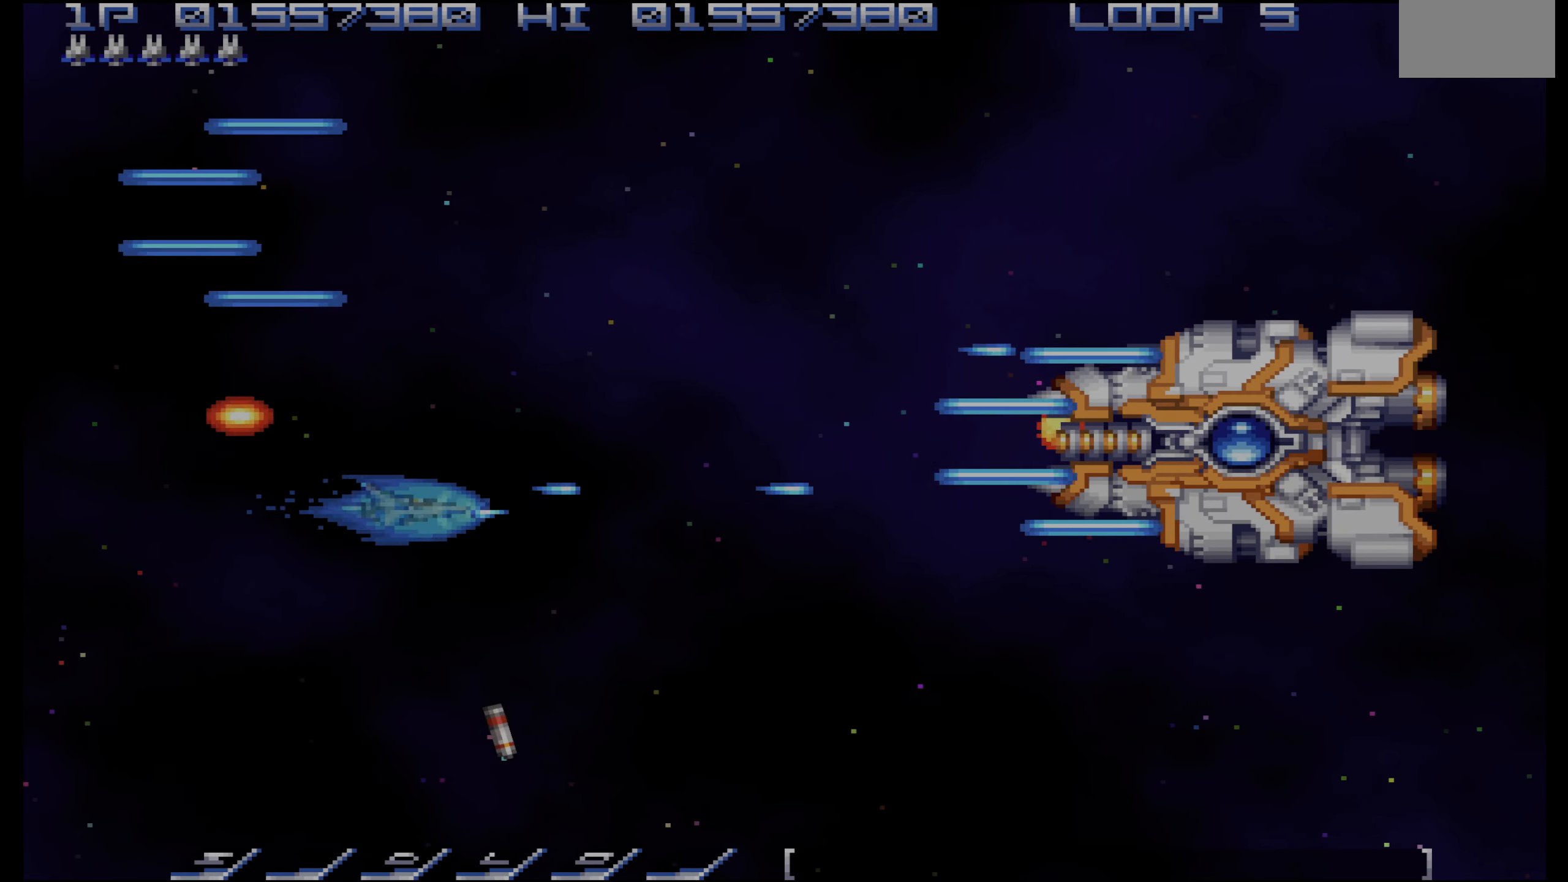
{"buttons": ["CROSS", "DPAD_DOWN"], "events": [[117, "DPAD_DOWN", "up"], [117, "DPAD_LEFT", "up"], [133, "DPAD_DOWN", "down"], [350, "DPAD_DOWN", "up"], [383, "DPAD_DOWN", "down"]]}
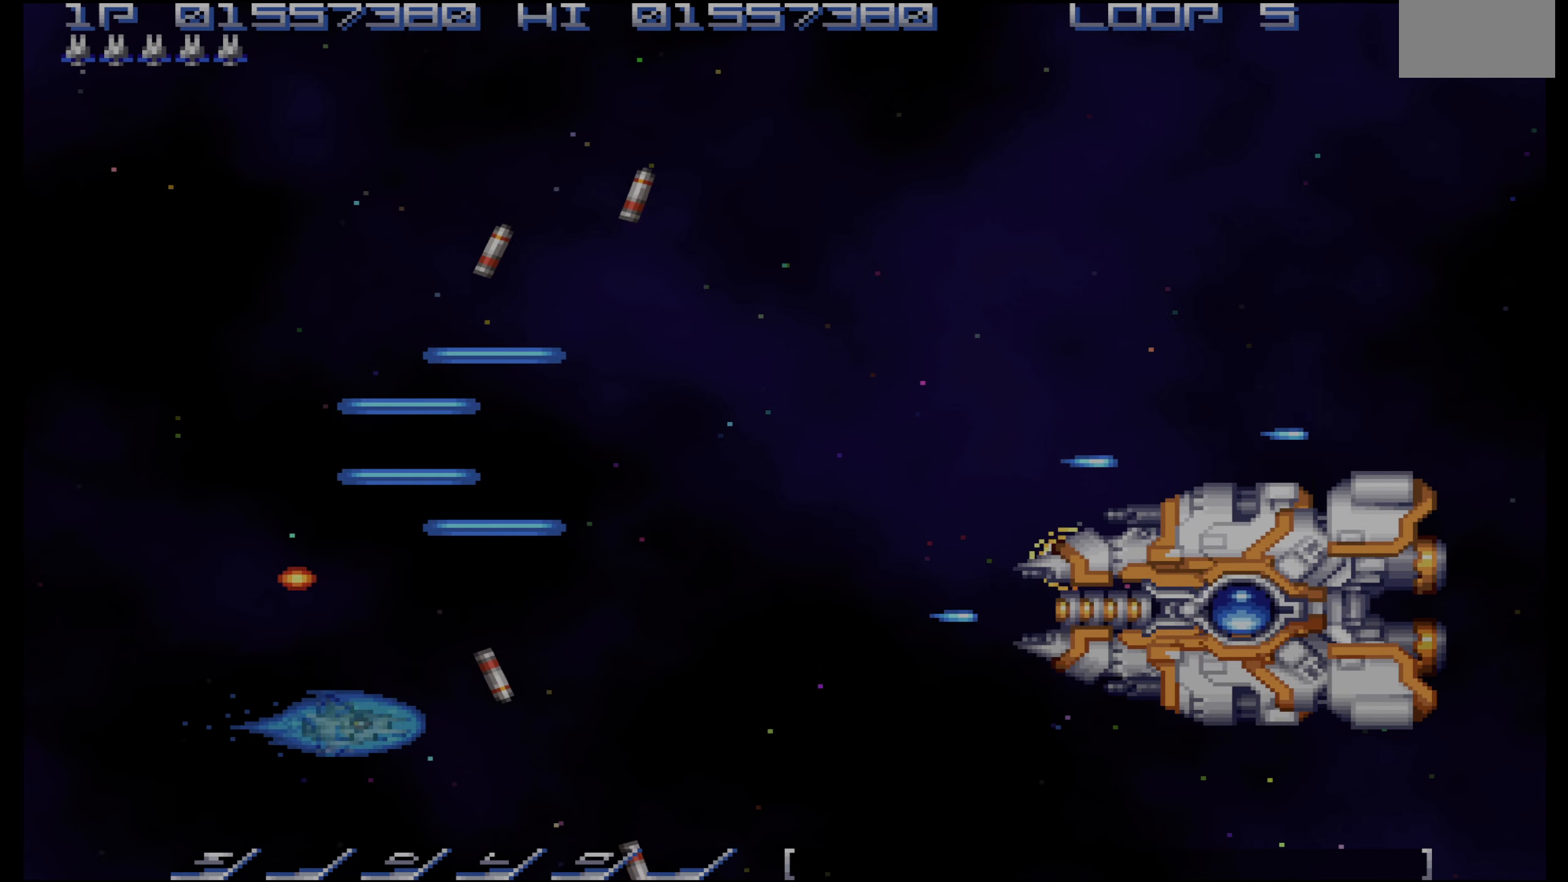
{"buttons": ["CROSS", "DPAD_DOWN"], "events": [[17, "DPAD_DOWN", "up"], [67, "DPAD_DOWN", "down"]]}
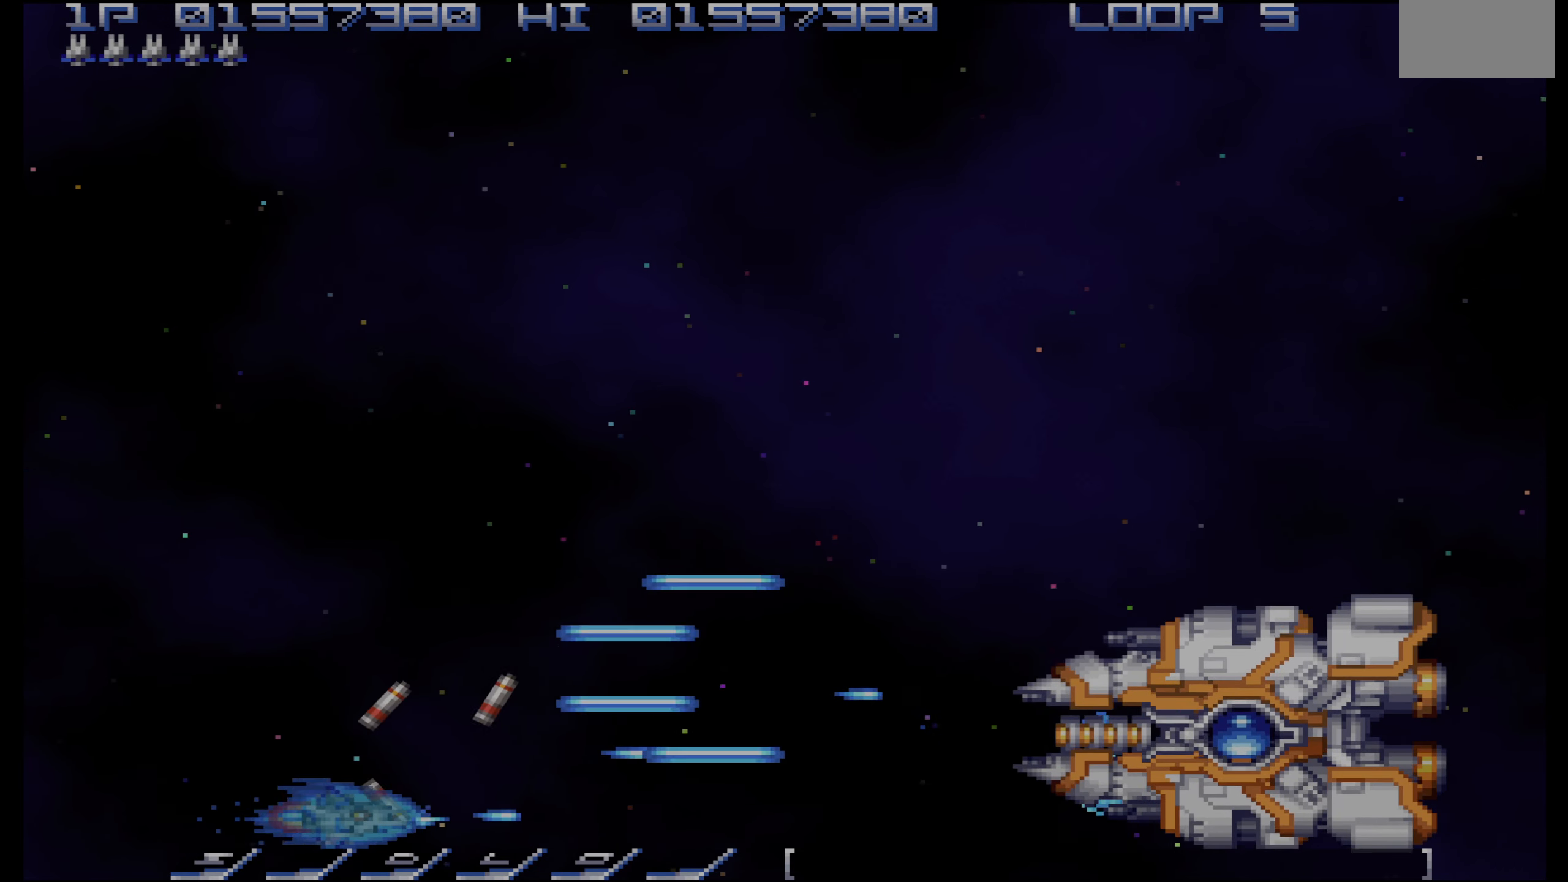
{"buttons": ["CROSS", "DPAD_LEFT"], "events": [[50, "DPAD_RIGHT", "down"], [267, "DPAD_DOWN", "up"], [317, "DPAD_RIGHT", "up"], [333, "DPAD_UP", "down"], [433, "DPAD_LEFT", "down"], [450, "DPAD_UP", "up"]]}
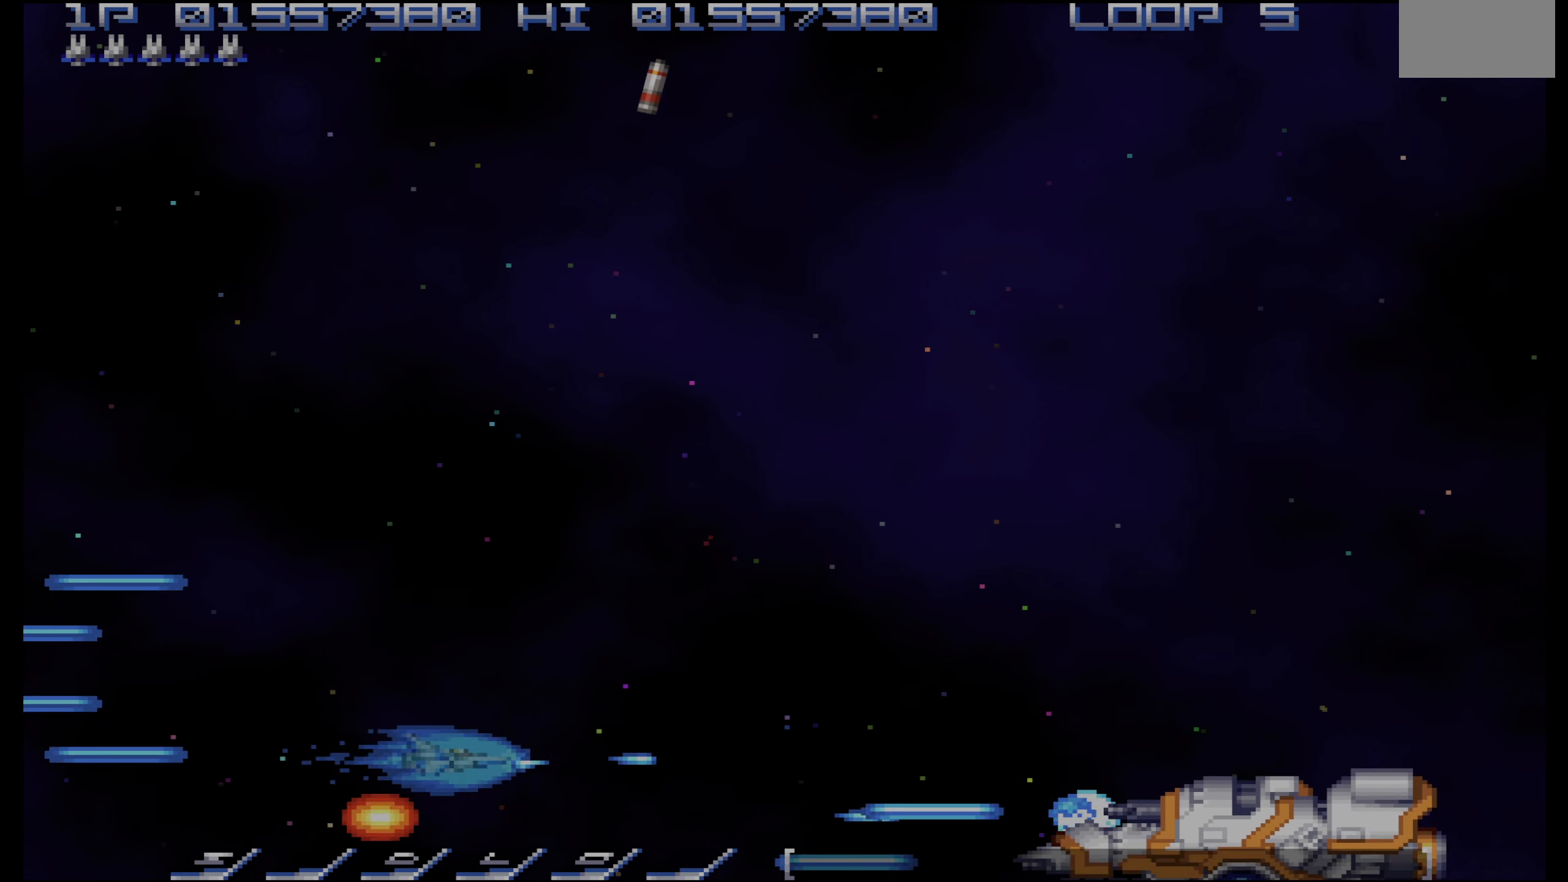
{"buttons": ["CROSS", "DPAD_UP"], "events": [[17, "DPAD_LEFT", "up"], [67, "DPAD_UP", "down"], [150, "DPAD_LEFT", "down"], [150, "DPAD_UP", "up"], [217, "DPAD_LEFT", "up"], [250, "DPAD_UP", "down"], [333, "DPAD_UP", "up"], [417, "DPAD_UP", "down"]]}
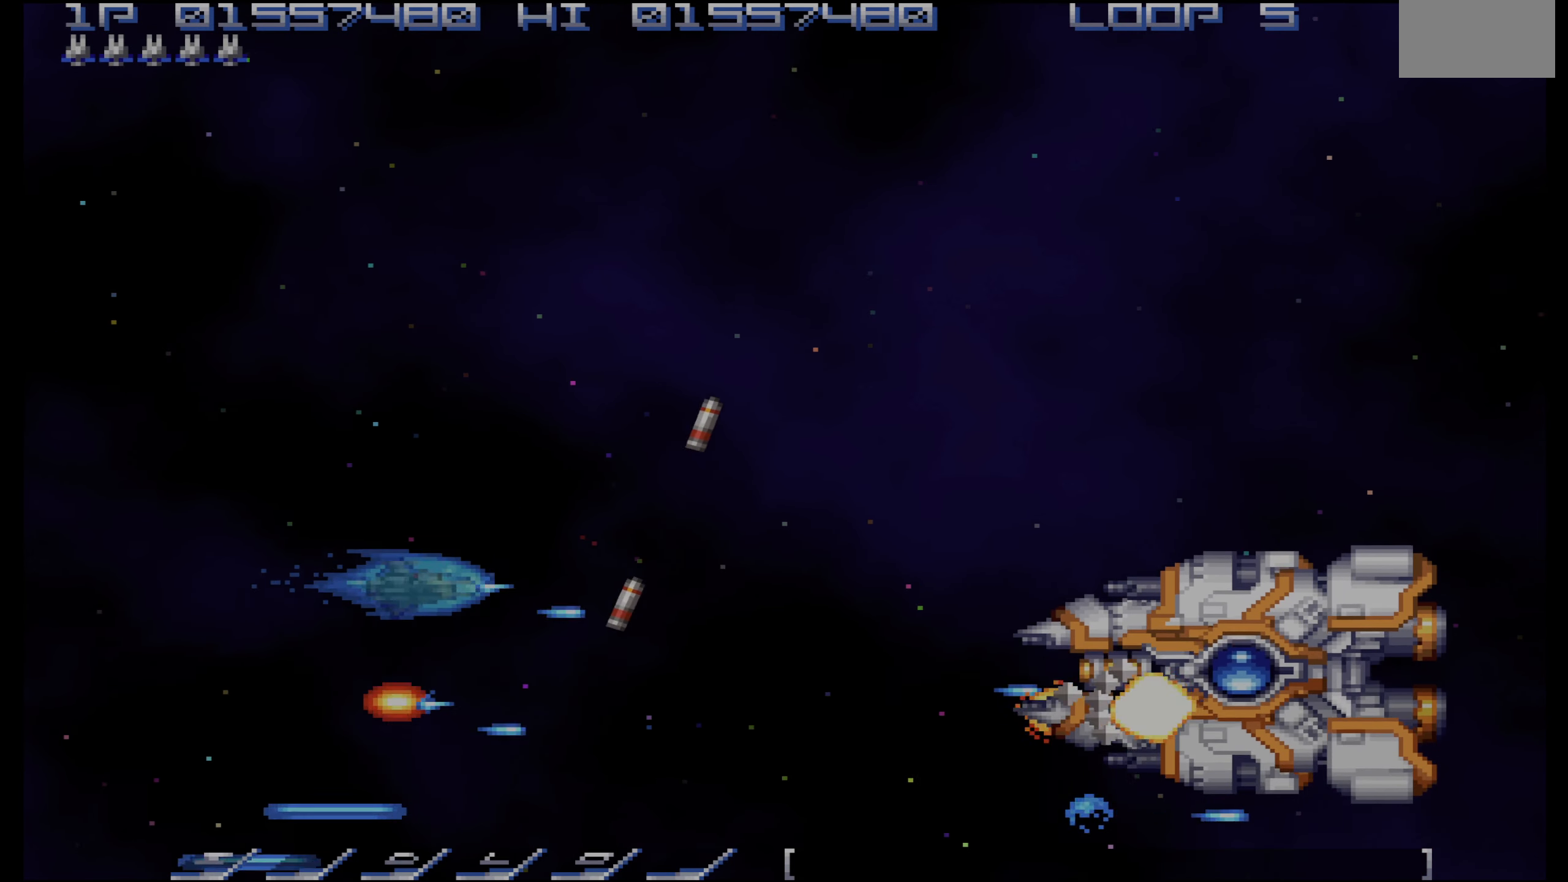
{"buttons": ["CROSS", "DPAD_UP"], "events": [[17, "DPAD_UP", "up"], [117, "DPAD_UP", "down"], [167, "DPAD_LEFT", "down"], [200, "DPAD_UP", "up"], [250, "DPAD_LEFT", "up"], [283, "DPAD_UP", "down"], [333, "DPAD_LEFT", "down"], [467, "DPAD_LEFT", "up"]]}
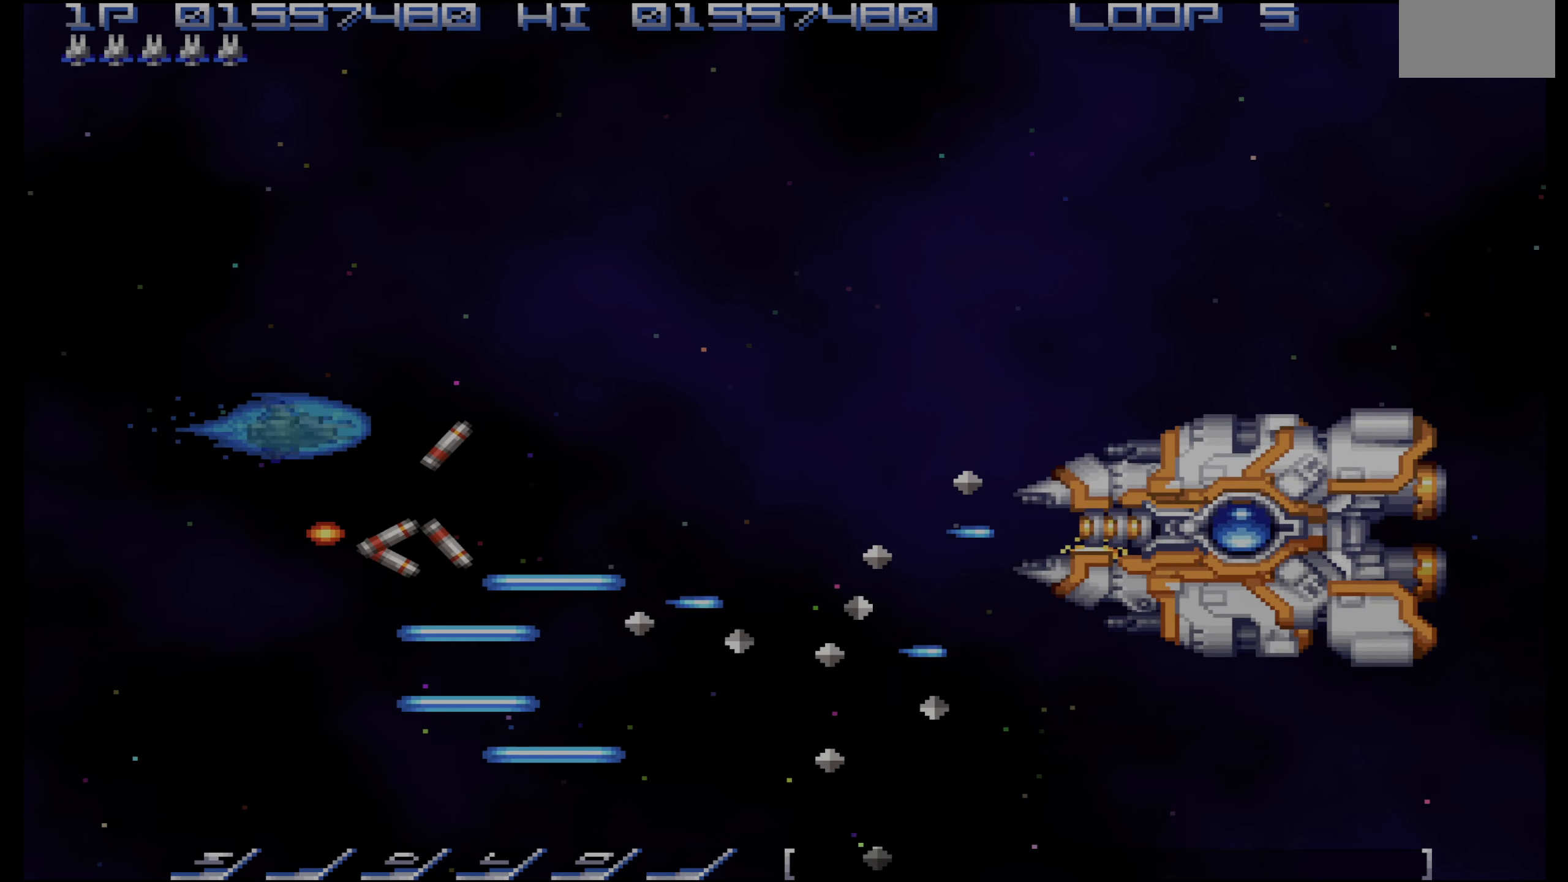
{"buttons": ["CROSS", "DPAD_UP"], "events": [[133, "DPAD_LEFT", "down"], [133, "DPAD_UP", "up"], [233, "DPAD_LEFT", "up"], [233, "DPAD_UP", "down"], [333, "DPAD_UP", "up"], [467, "DPAD_UP", "down"]]}
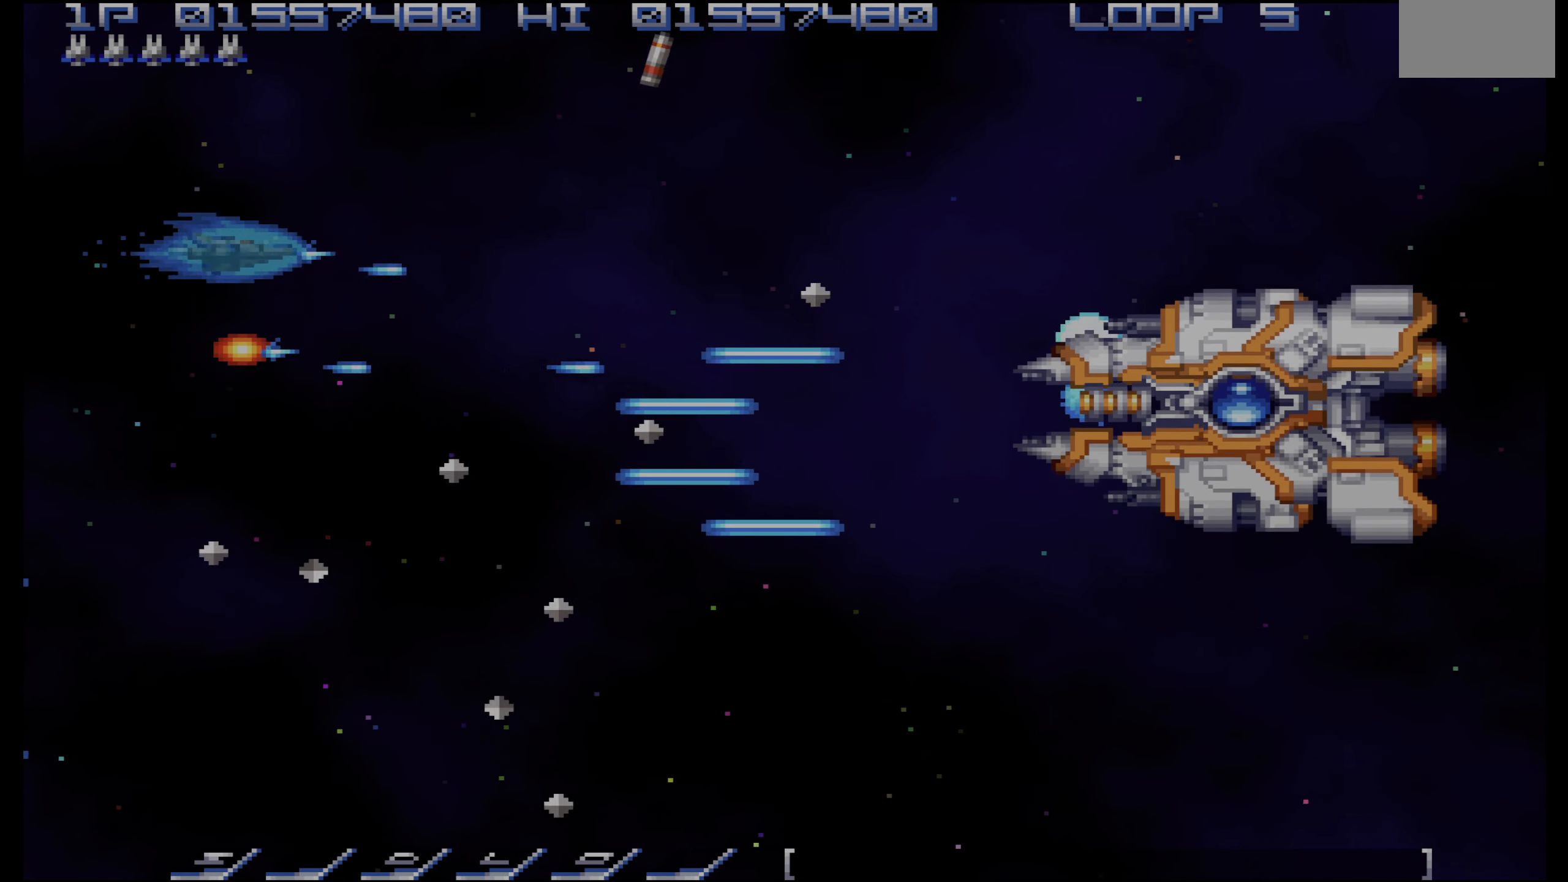
{"buttons": ["CROSS", "DPAD_DOWN"], "events": [[50, "DPAD_RIGHT", "down"], [167, "DPAD_UP", "up"], [383, "DPAD_DOWN", "down"], [500, "DPAD_RIGHT", "up"]]}
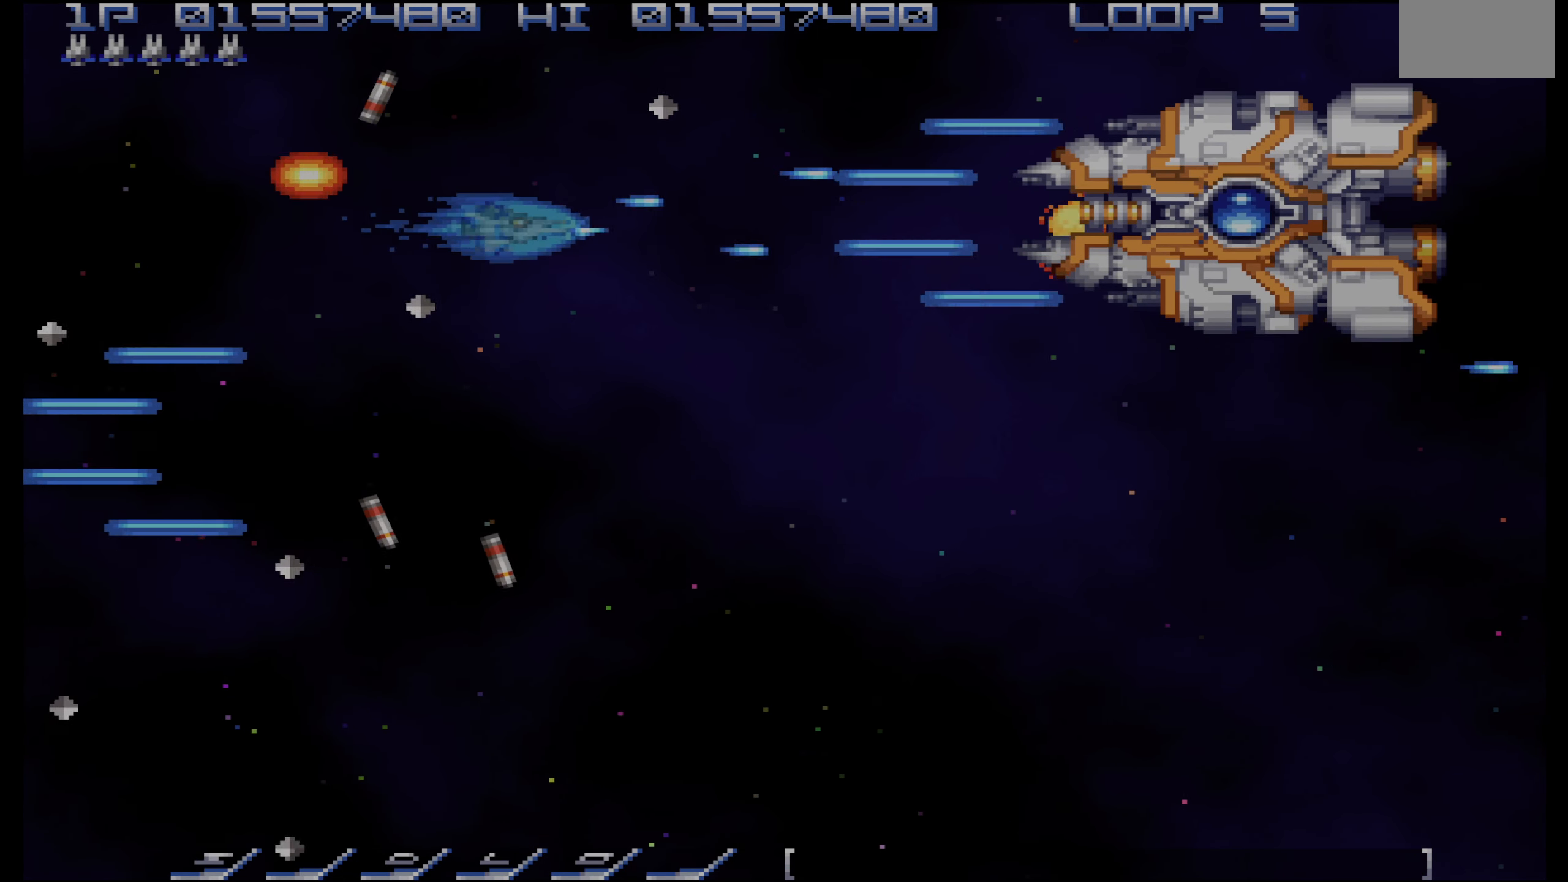
{"buttons": ["CROSS", "DPAD_DOWN"], "events": [[117, "DPAD_LEFT", "down"], [433, "DPAD_LEFT", "up"]]}
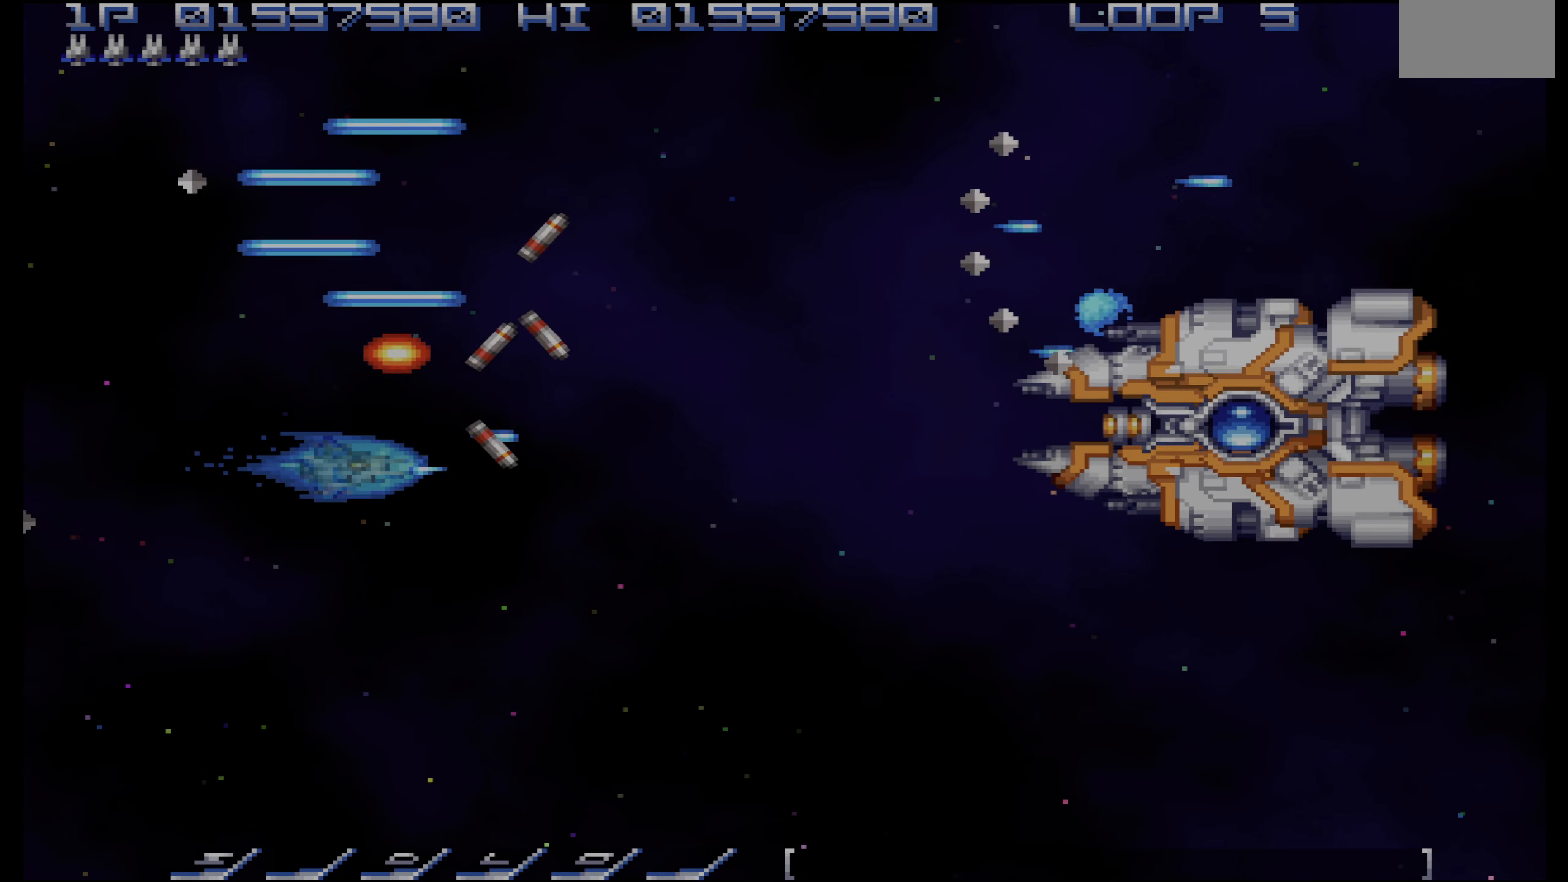
{"buttons": ["CROSS", "DPAD_DOWN"], "events": [[117, "DPAD_DOWN", "up"], [200, "DPAD_DOWN", "down"], [317, "DPAD_DOWN", "up"], [350, "DPAD_DOWN", "down"]]}
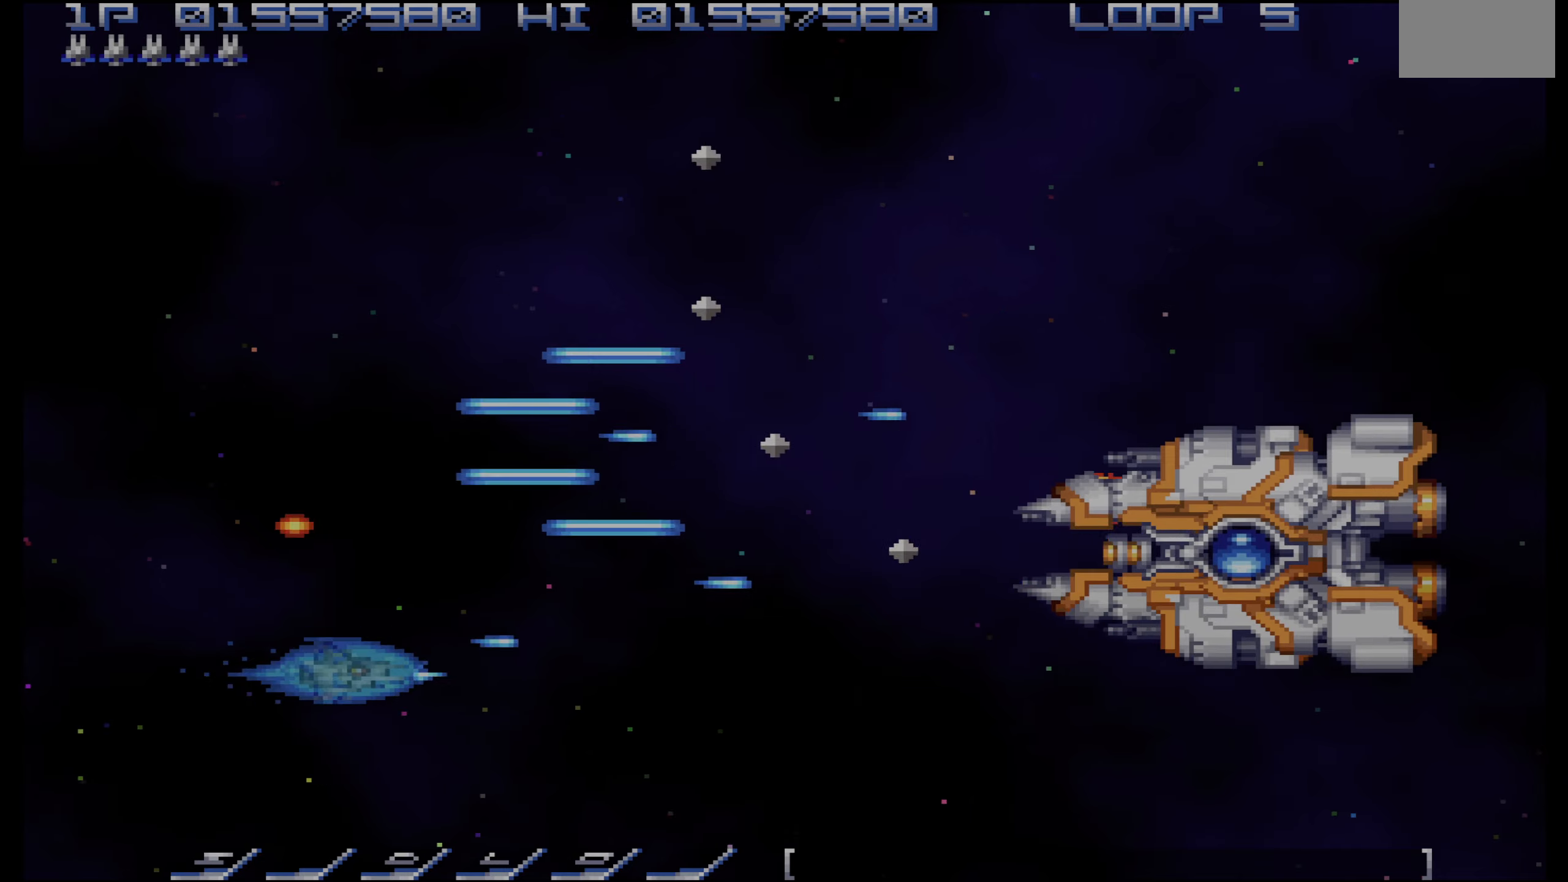
{"buttons": ["CROSS", "DPAD_DOWN"], "events": [[100, "DPAD_DOWN", "up"], [200, "DPAD_DOWN", "down"], [300, "DPAD_DOWN", "up"], [333, "DPAD_DOWN", "down"]]}
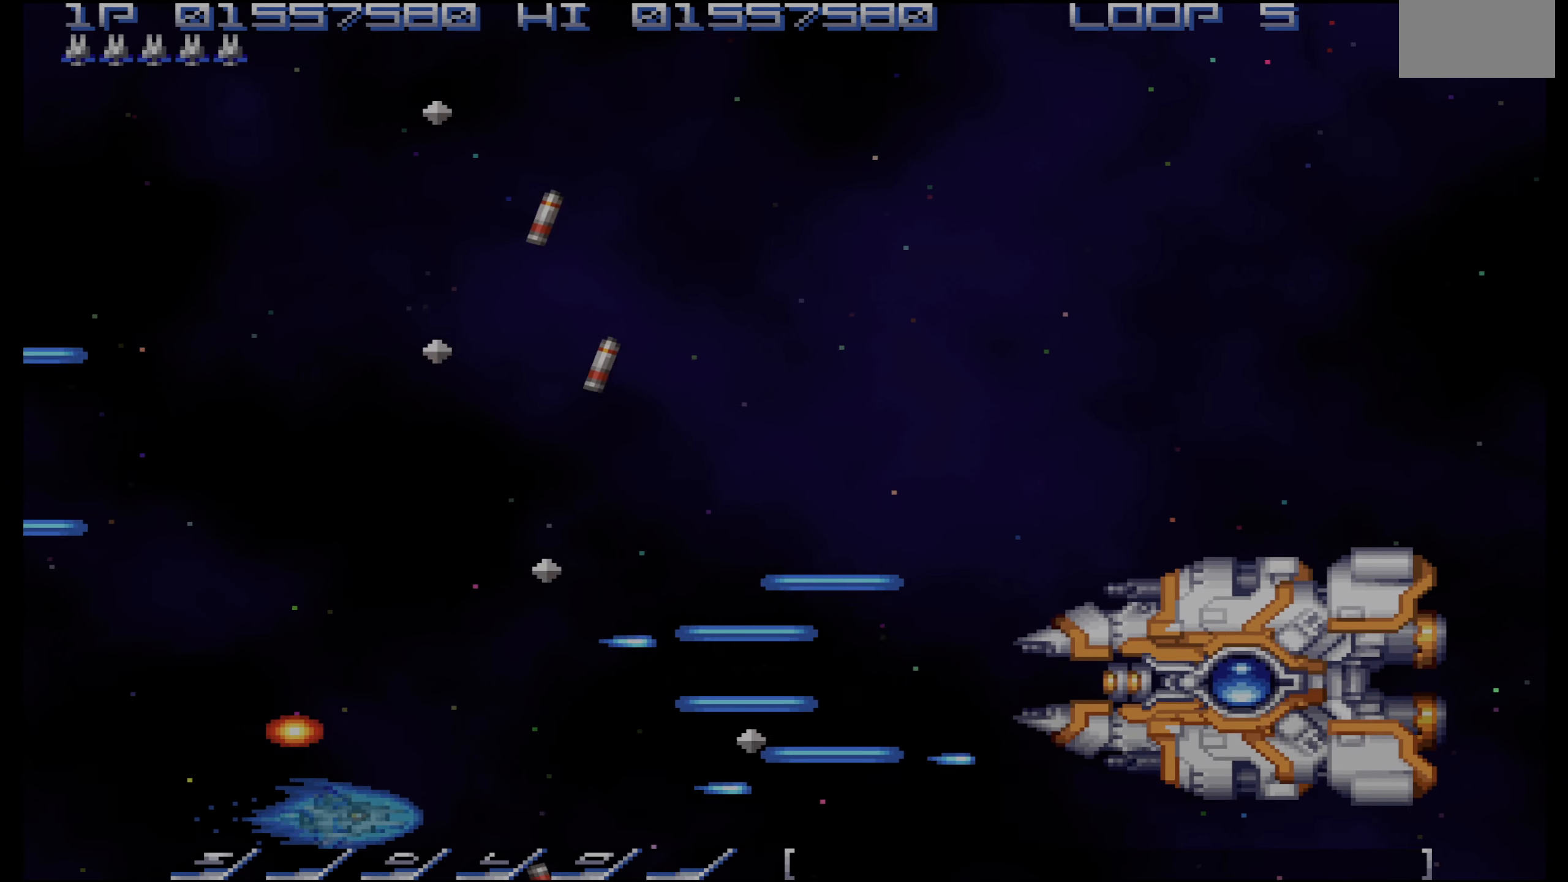
{"buttons": ["CROSS", "DPAD_UP", "DPAD_RIGHT"], "events": [[233, "DPAD_DOWN", "up"], [333, "DPAD_RIGHT", "down"], [466, "DPAD_UP", "down"]]}
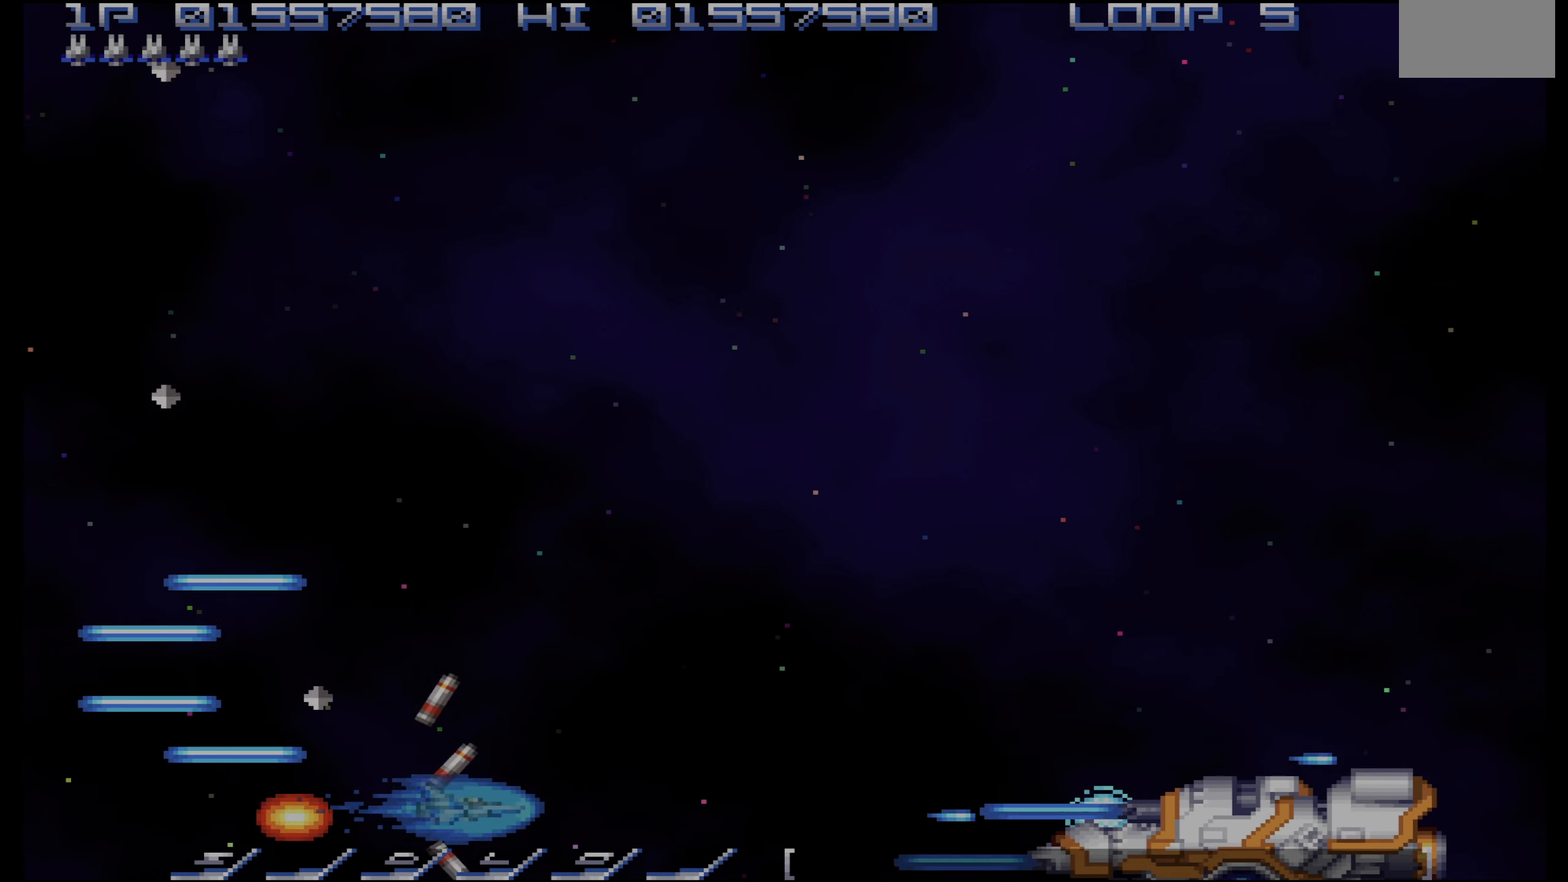
{"buttons": ["CROSS", "DPAD_UP"], "events": [[50, "DPAD_RIGHT", "up"], [133, "DPAD_UP", "up"], [233, "DPAD_UP", "down"], [333, "DPAD_UP", "up"], [416, "DPAD_LEFT", "down"], [416, "DPAD_UP", "down"], [466, "DPAD_LEFT", "up"]]}
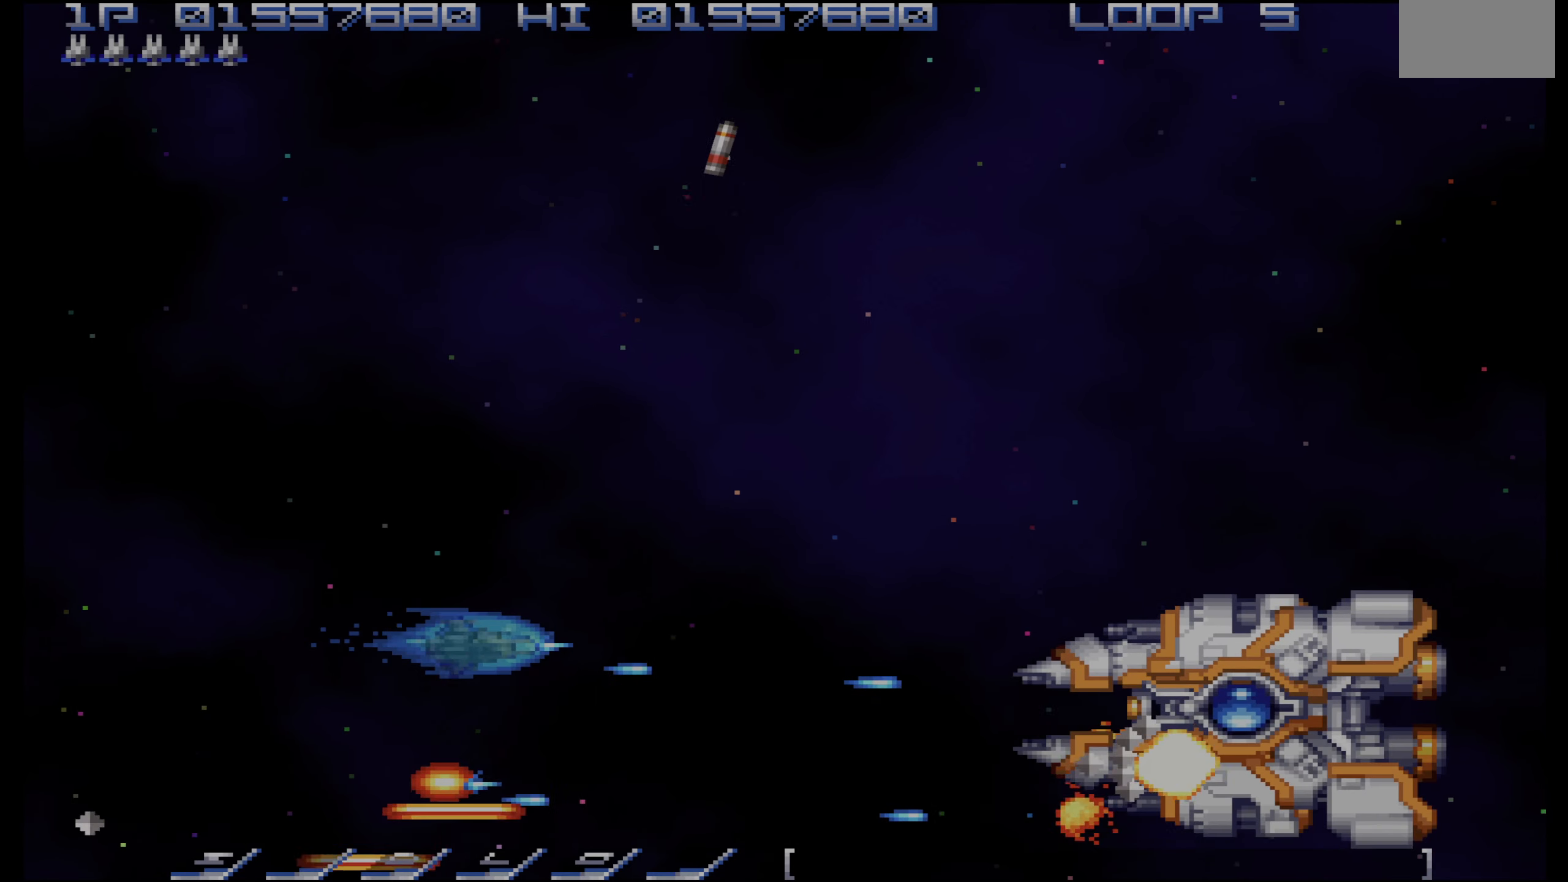
{"buttons": ["CROSS", "DPAD_UP", "DPAD_LEFT"], "events": [[50, "DPAD_UP", "up"], [116, "DPAD_LEFT", "down"], [116, "DPAD_UP", "down"], [166, "DPAD_LEFT", "up"], [200, "DPAD_UP", "up"], [266, "DPAD_UP", "down"], [283, "DPAD_LEFT", "down"], [400, "DPAD_LEFT", "up"], [500, "DPAD_LEFT", "down"]]}
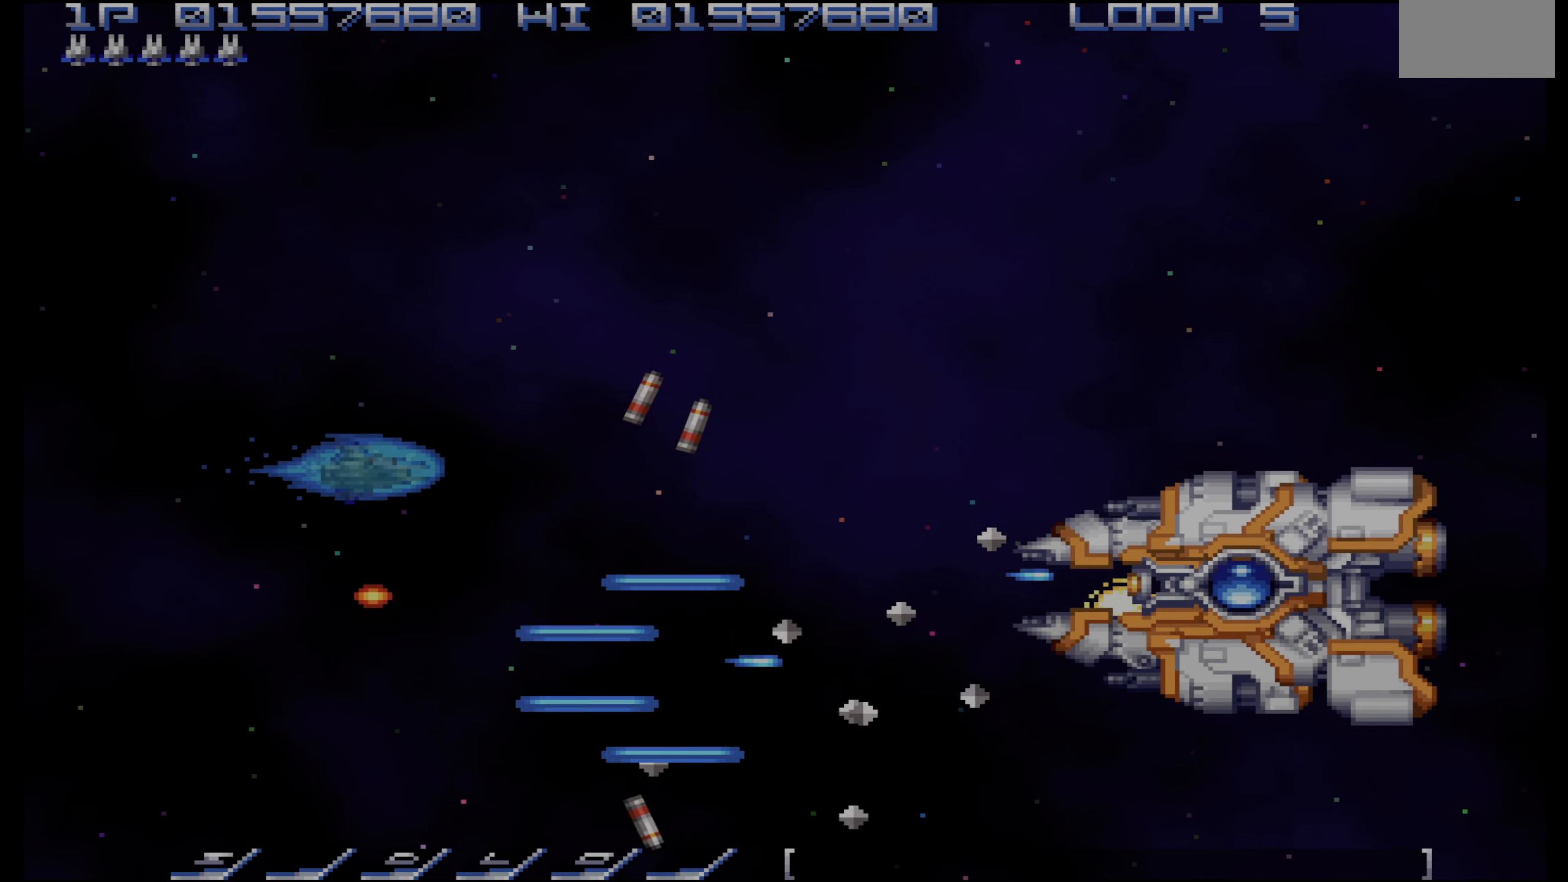
{"buttons": ["CROSS"], "events": [[133, "DPAD_LEFT", "up"], [250, "DPAD_UP", "up"], [283, "DPAD_LEFT", "down"], [316, "DPAD_LEFT", "up"], [333, "DPAD_UP", "down"], [483, "DPAD_UP", "up"]]}
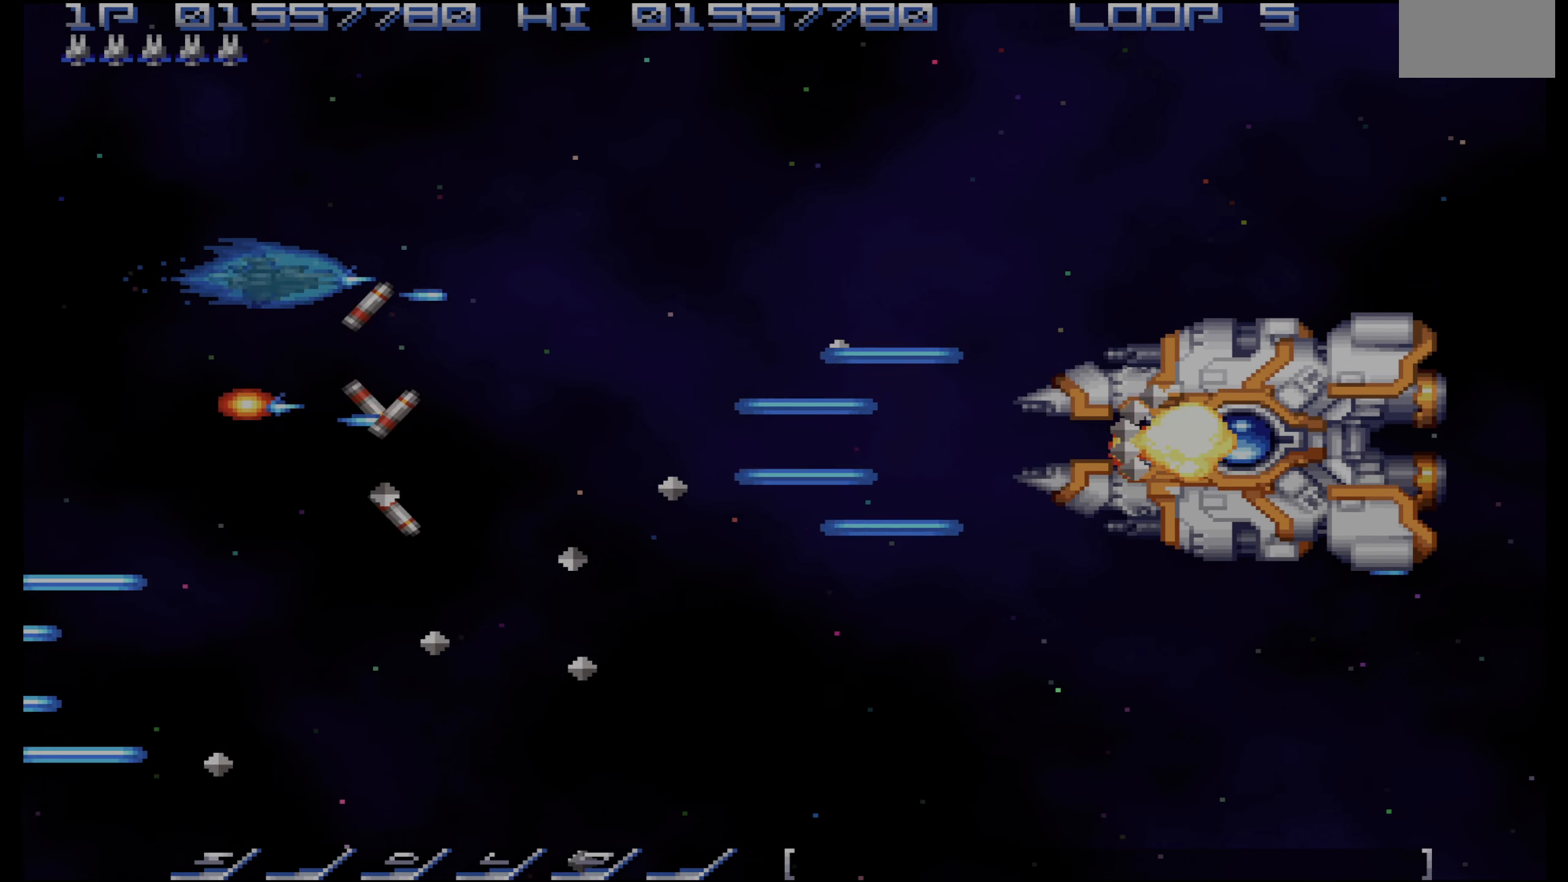
{"buttons": ["CROSS", "DPAD_DOWN", "DPAD_RIGHT"], "events": [[66, "DPAD_UP", "down"], [200, "DPAD_RIGHT", "down"], [216, "DPAD_UP", "up"], [450, "DPAD_DOWN", "down"]]}
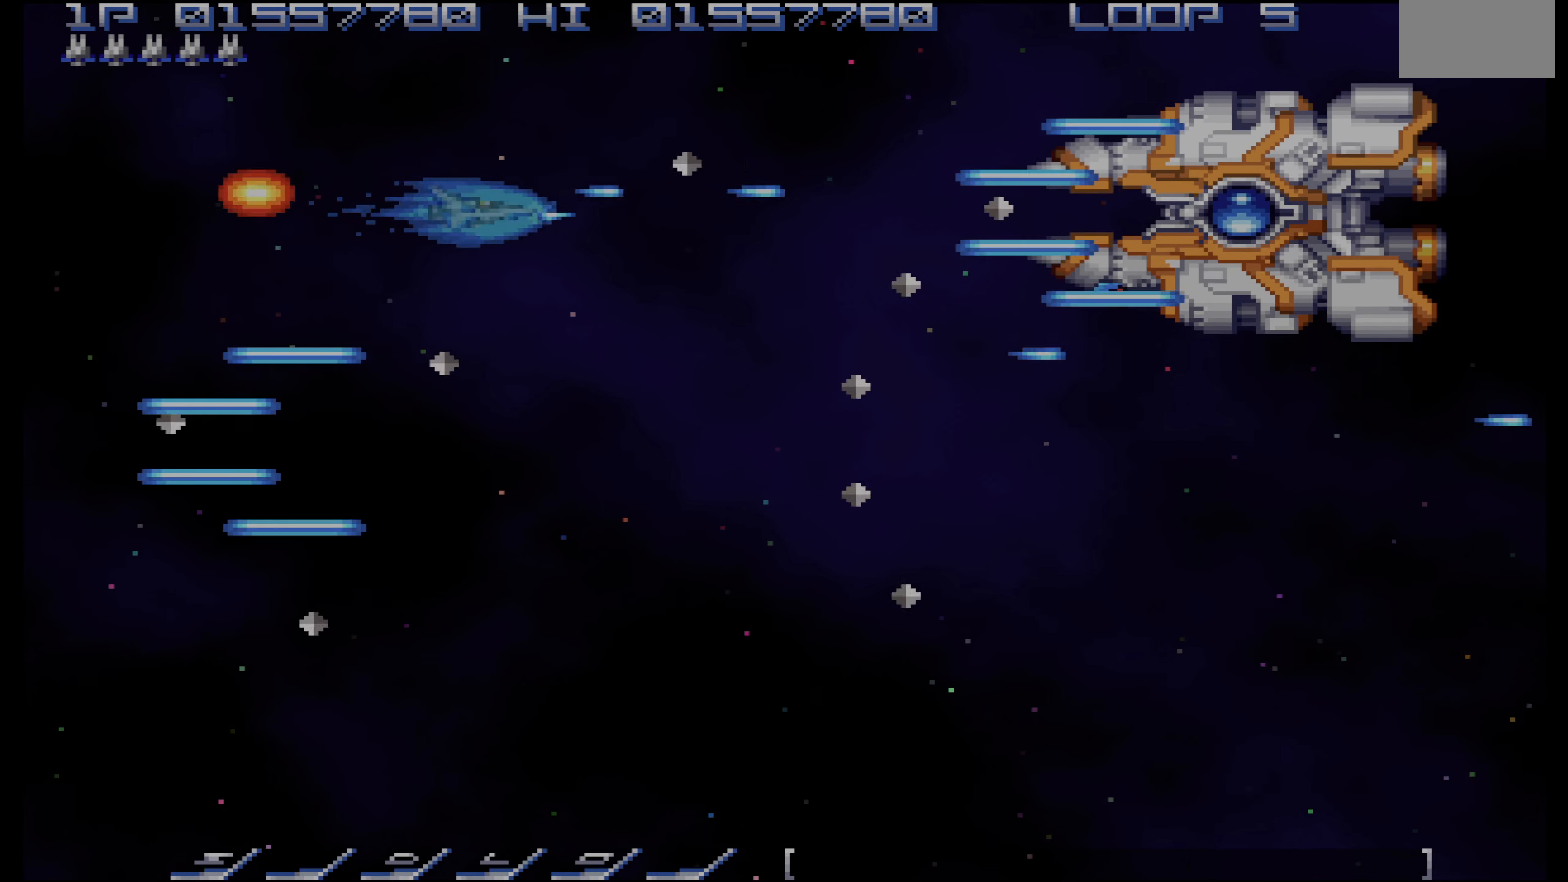
{"buttons": ["CROSS", "DPAD_DOWN"], "events": [[33, "DPAD_RIGHT", "up"], [200, "DPAD_LEFT", "down"], [466, "DPAD_LEFT", "up"]]}
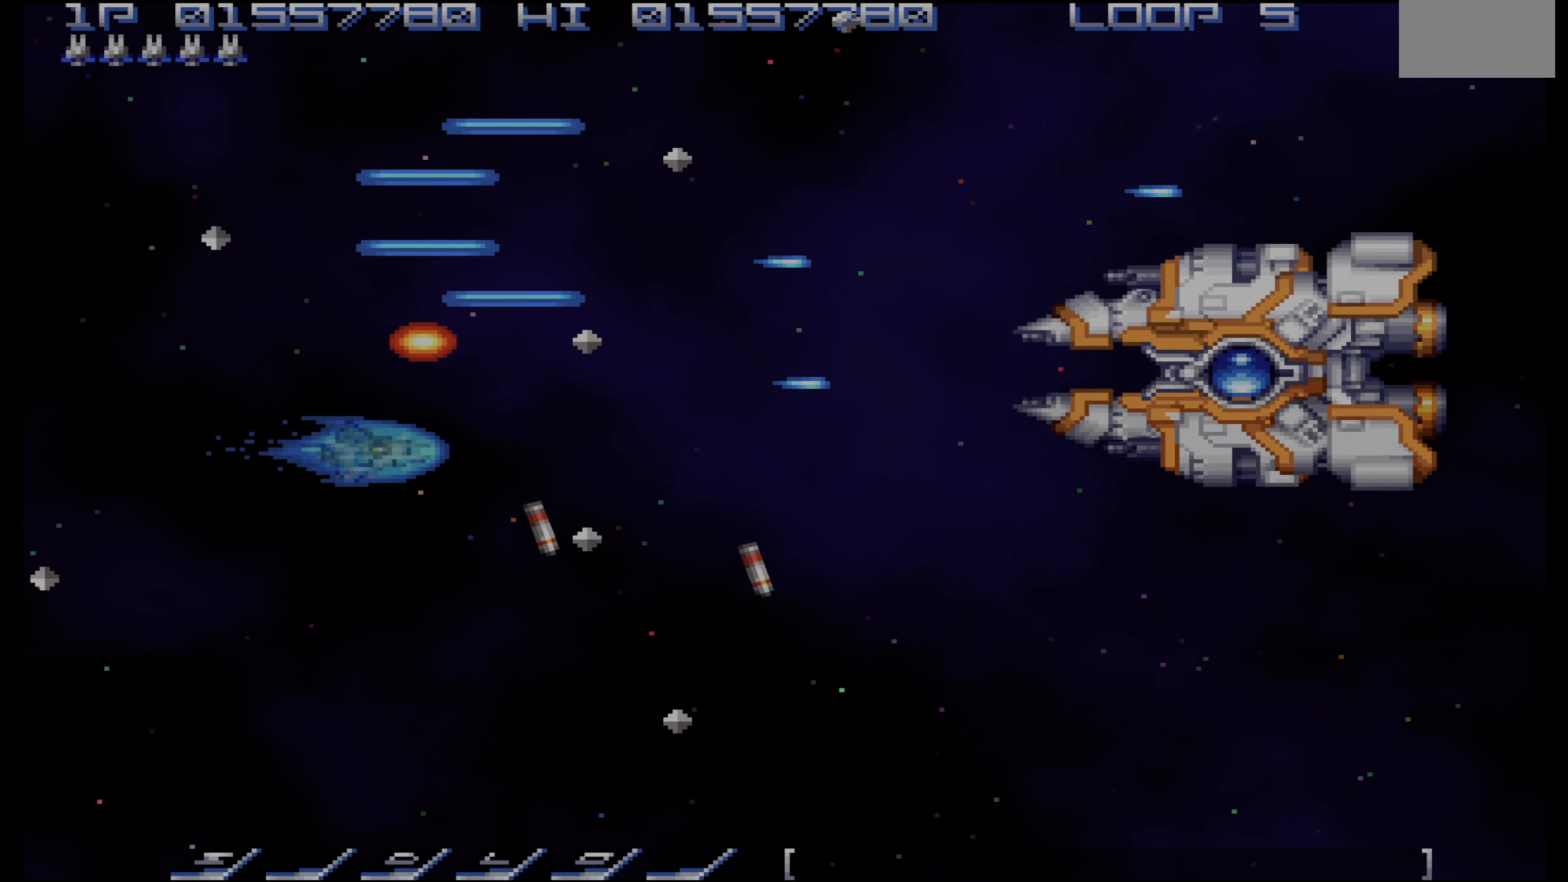
{"buttons": ["CROSS", "DPAD_DOWN", "DPAD_LEFT"], "events": [[66, "DPAD_DOWN", "up"], [150, "DPAD_RIGHT", "down"], [316, "DPAD_DOWN", "down"], [366, "DPAD_RIGHT", "up"], [500, "DPAD_LEFT", "down"]]}
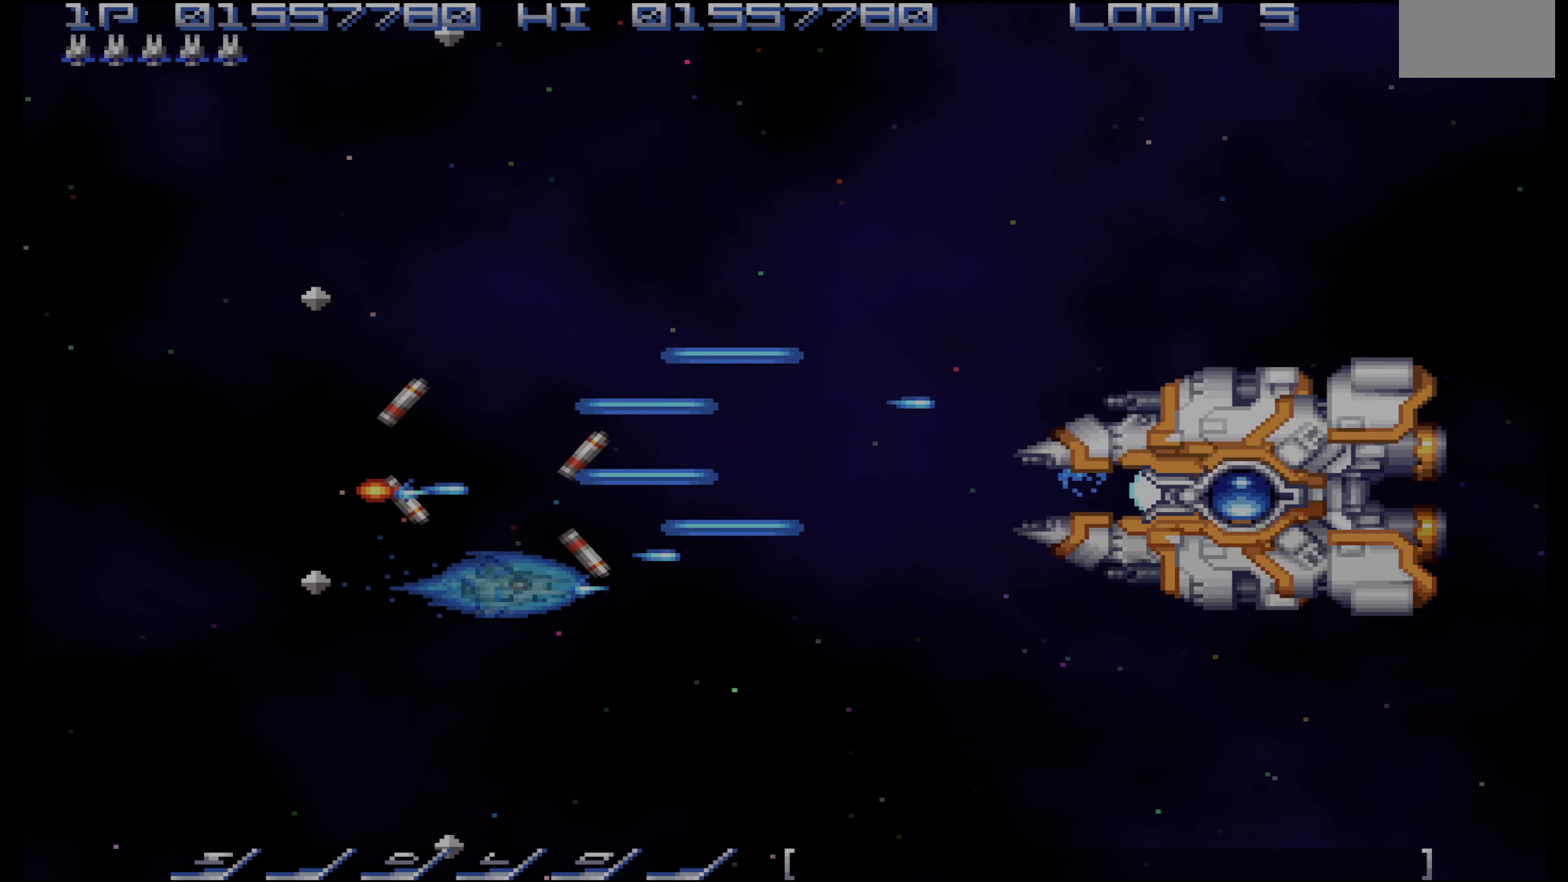
{"buttons": ["CROSS", "DPAD_DOWN"], "events": [[150, "DPAD_LEFT", "up"], [200, "DPAD_DOWN", "up"], [300, "DPAD_DOWN", "down"]]}
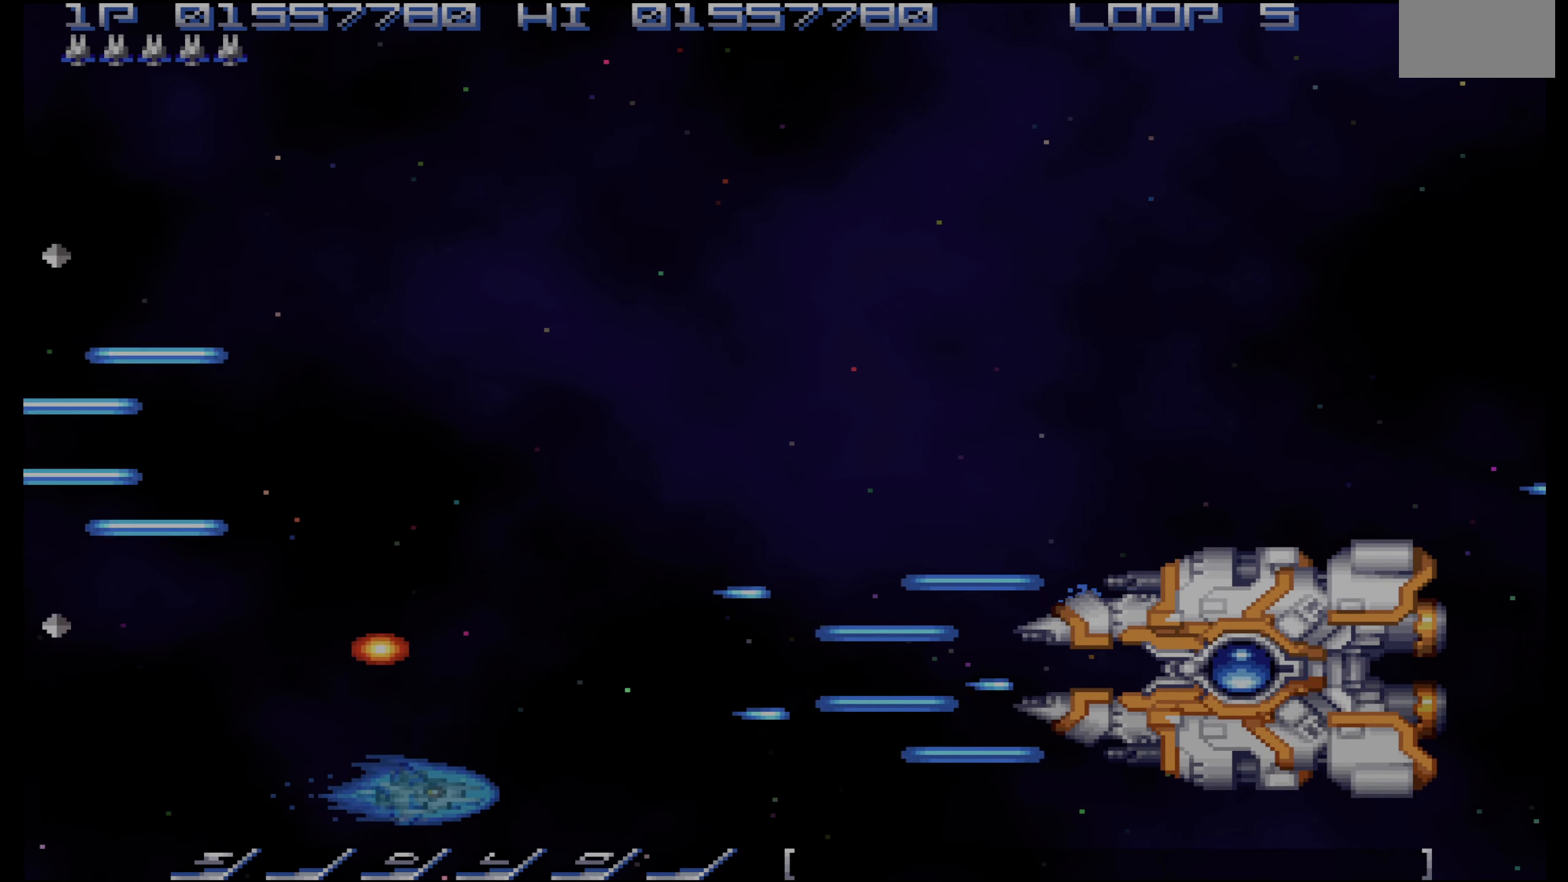
{"buttons": ["CROSS"], "events": [[366, "DPAD_RIGHT", "down"], [416, "DPAD_DOWN", "up"], [500, "DPAD_RIGHT", "up"]]}
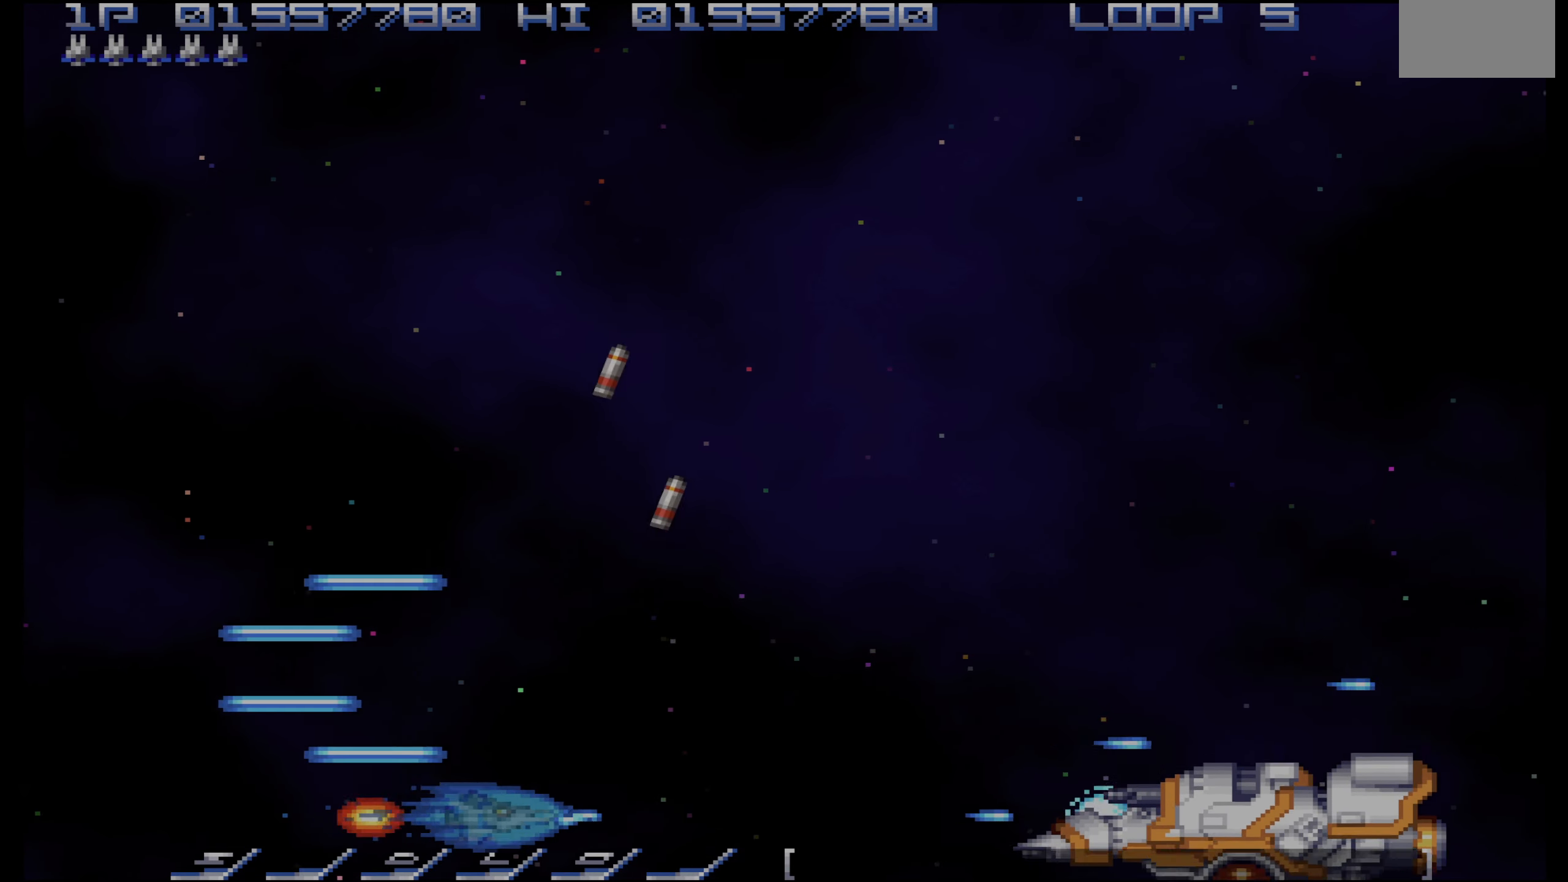
{"buttons": ["CROSS", "DPAD_UP", "DPAD_LEFT"], "events": [[33, "DPAD_UP", "down"], [150, "DPAD_UP", "up"], [250, "DPAD_UP", "down"], [317, "DPAD_UP", "up"], [417, "DPAD_LEFT", "down"], [450, "DPAD_UP", "down"]]}
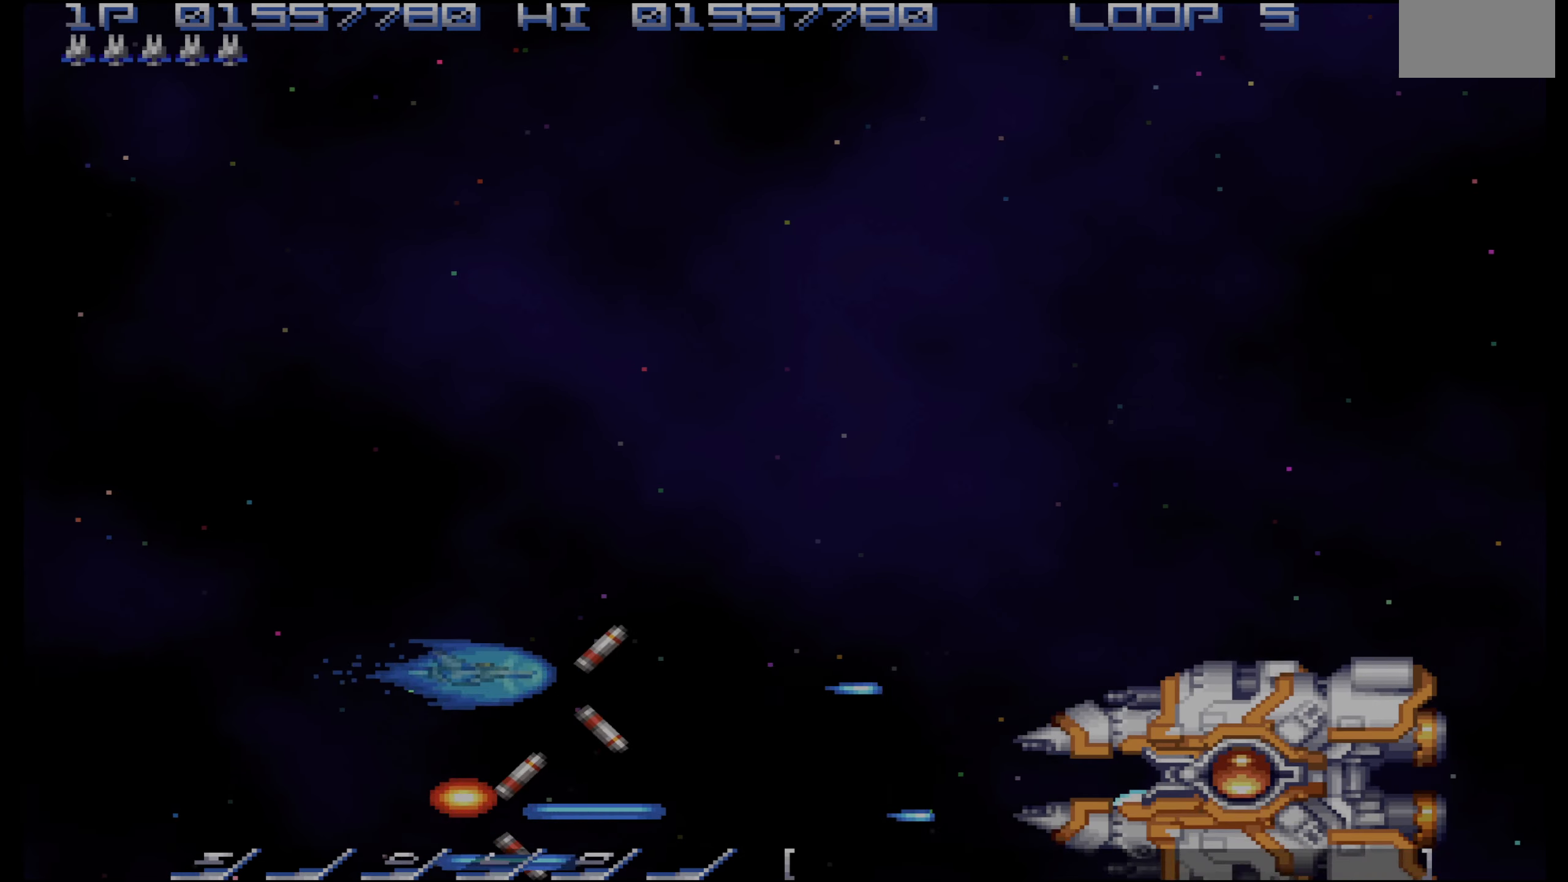
{"buttons": ["CROSS", "DPAD_UP"], "events": [[17, "DPAD_LEFT", "up"], [34, "DPAD_UP", "up"], [100, "DPAD_UP", "down"], [117, "DPAD_LEFT", "down"], [234, "DPAD_UP", "up"], [267, "DPAD_LEFT", "up"], [284, "DPAD_UP", "down"], [417, "DPAD_UP", "up"], [484, "DPAD_UP", "down"]]}
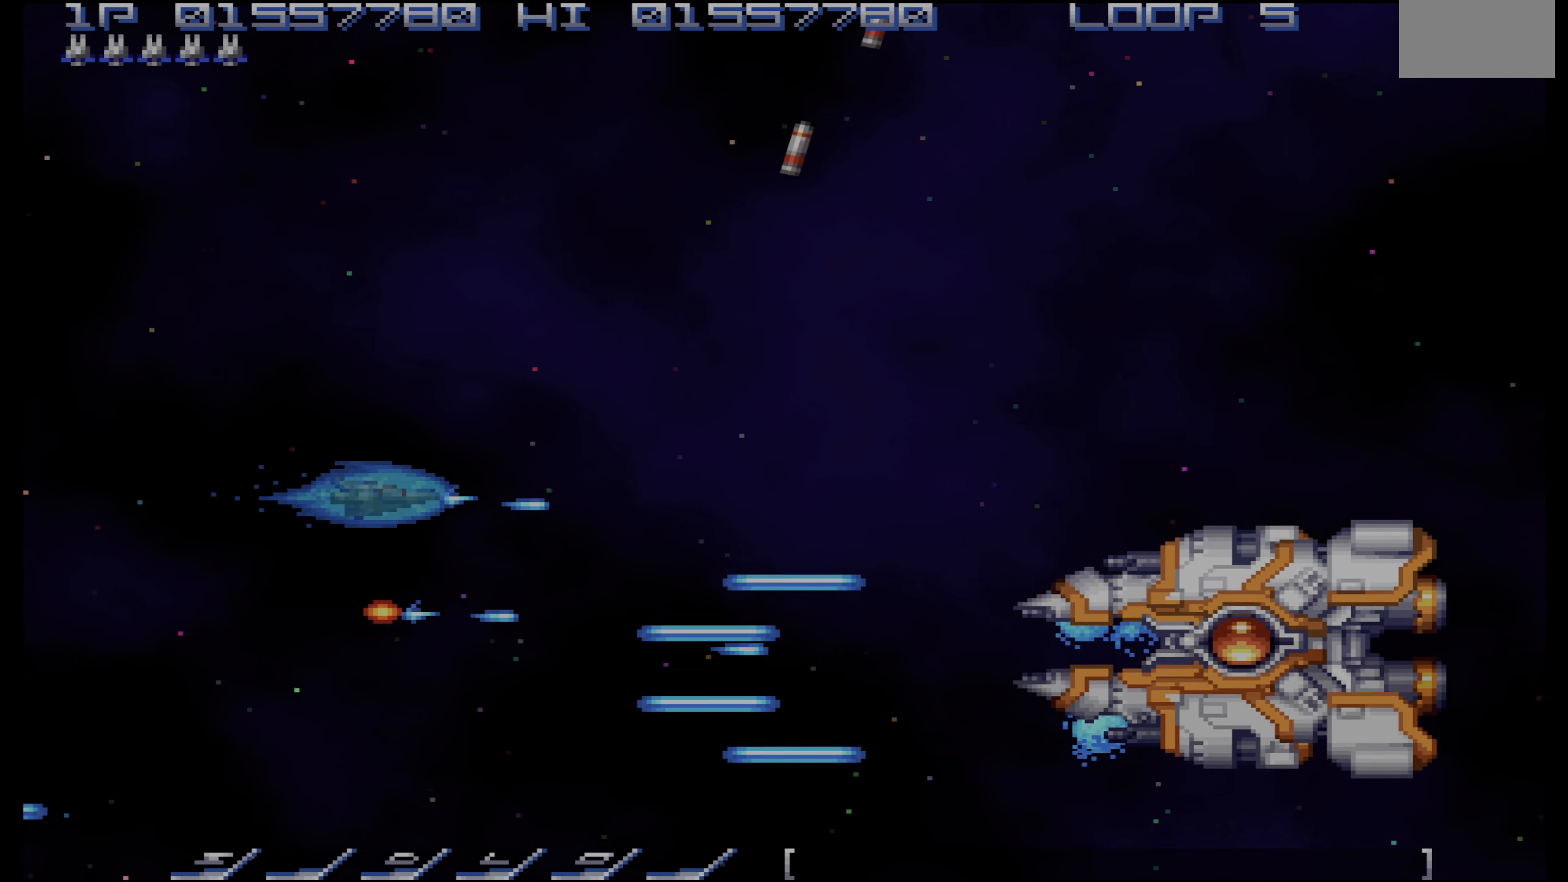
{"buttons": ["CROSS", "DPAD_UP"], "events": [[117, "DPAD_UP", "up"], [150, "DPAD_UP", "down"], [317, "DPAD_LEFT", "down"], [367, "DPAD_LEFT", "up"], [384, "DPAD_UP", "up"], [484, "DPAD_UP", "down"]]}
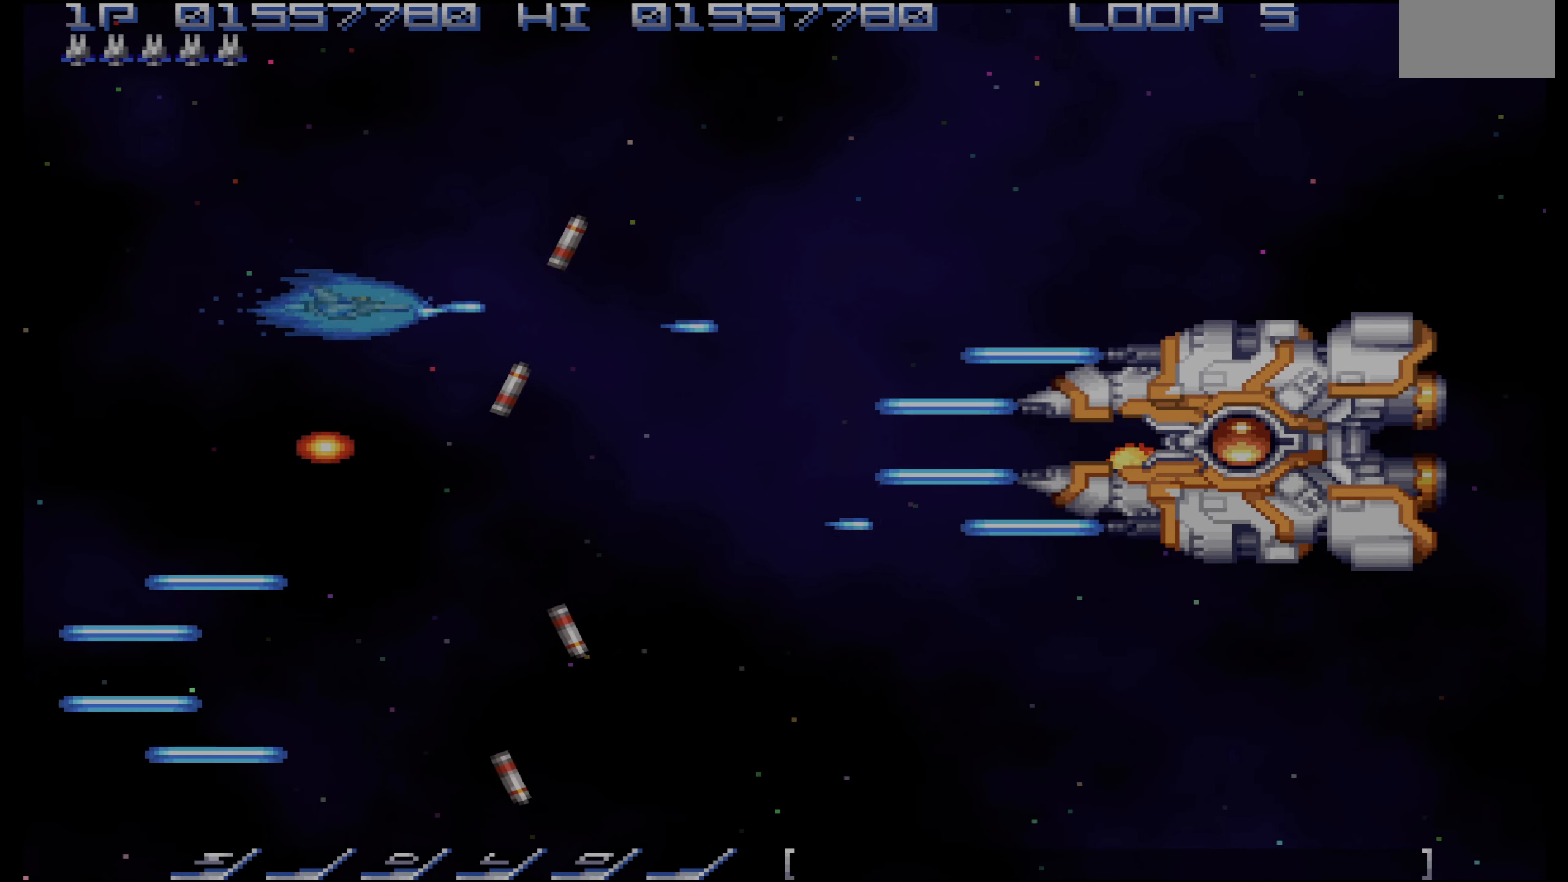
{"buttons": ["CROSS", "DPAD_DOWN"], "events": [[50, "DPAD_RIGHT", "down"], [284, "DPAD_UP", "up"], [350, "DPAD_DOWN", "down"], [467, "DPAD_RIGHT", "up"]]}